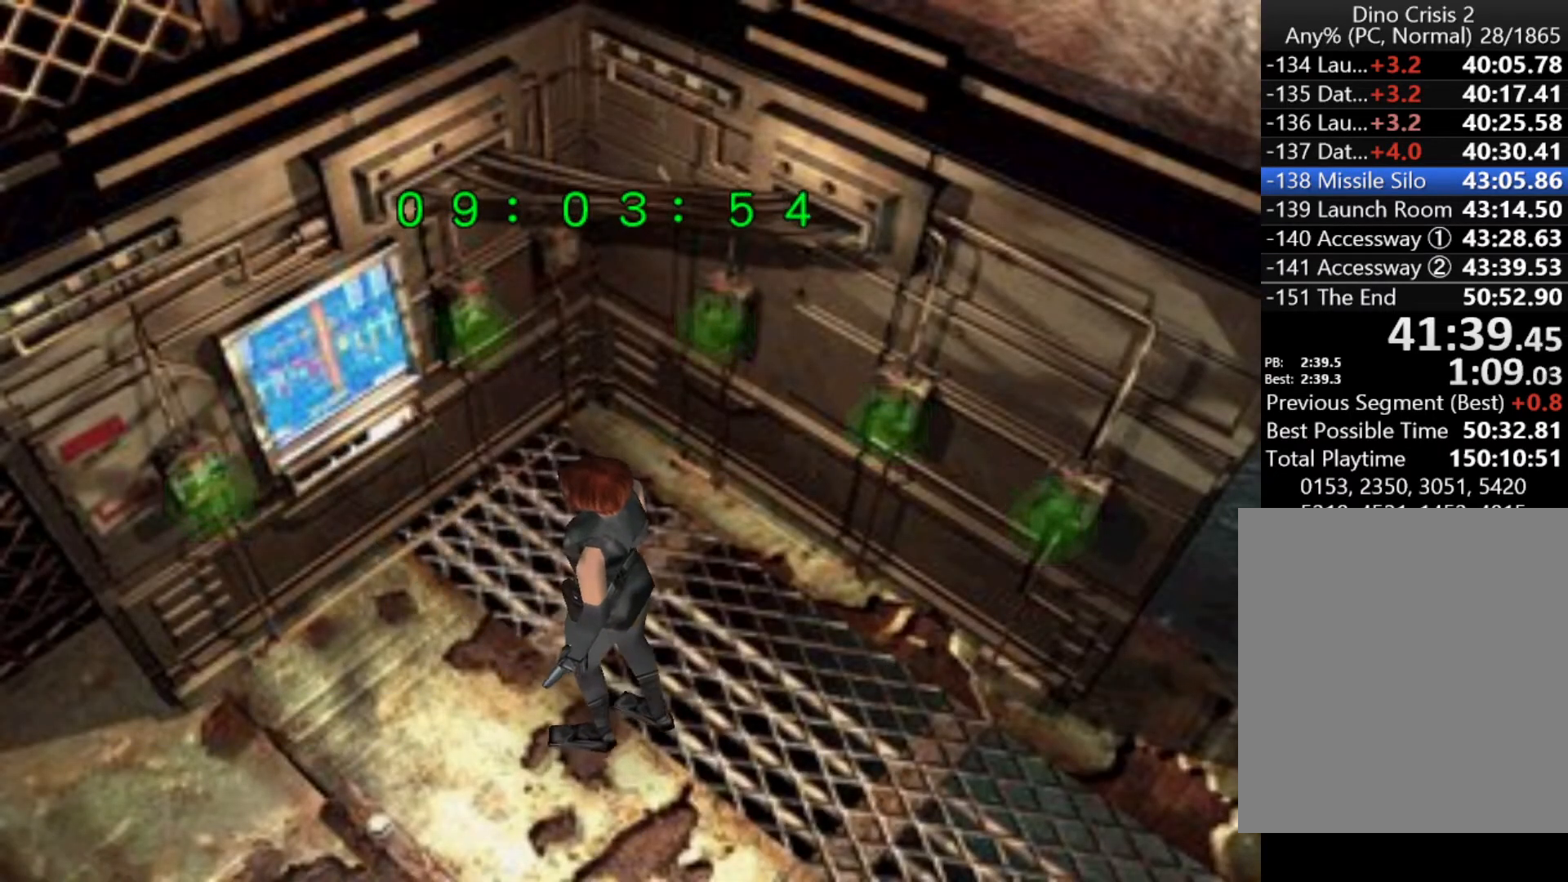
Gameplay with keyboard; each line is a JSON object with the keys held at the frame after it. "events" lists presses ("down") and releases ("up") of "action", "aim", "cancel", "down", "left", "menu", "quick", "right", "sub" and "up" between this image and that frame as [ms after this image, input, new state], when the widget could be followed in between. No other keys are recorded. Mouse input is not recorded. Key names are as the overlay labels them; some are game actions (e.g. jump) rather than physical keys.
{"keys": [], "events": []}
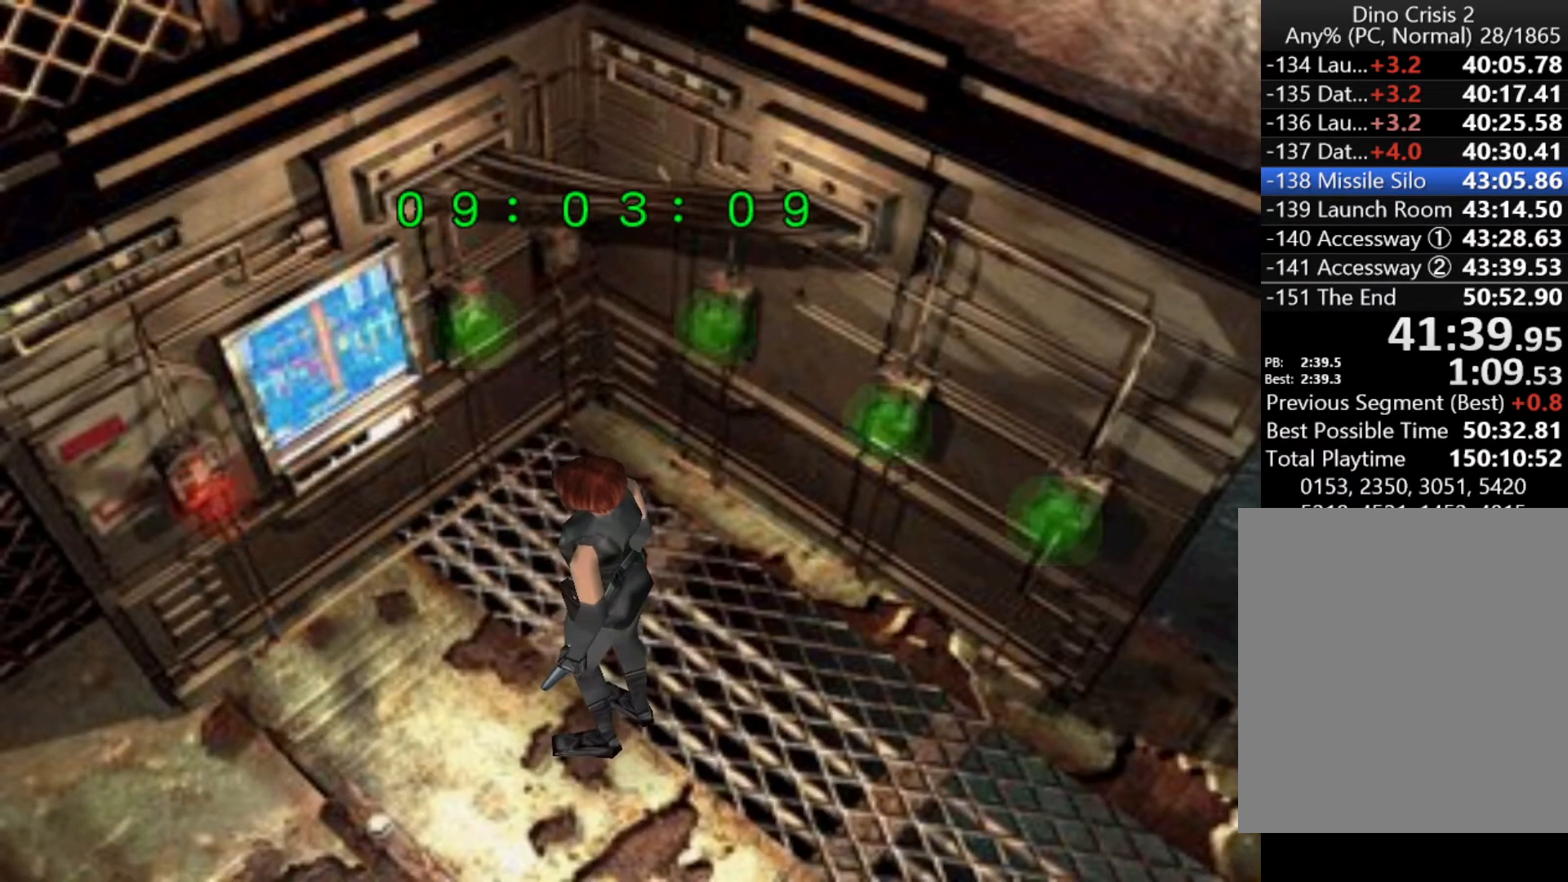
{"keys": [], "events": [[200, "sub", "down"], [267, "sub", "up"], [433, "sub", "down"], [500, "sub", "up"]]}
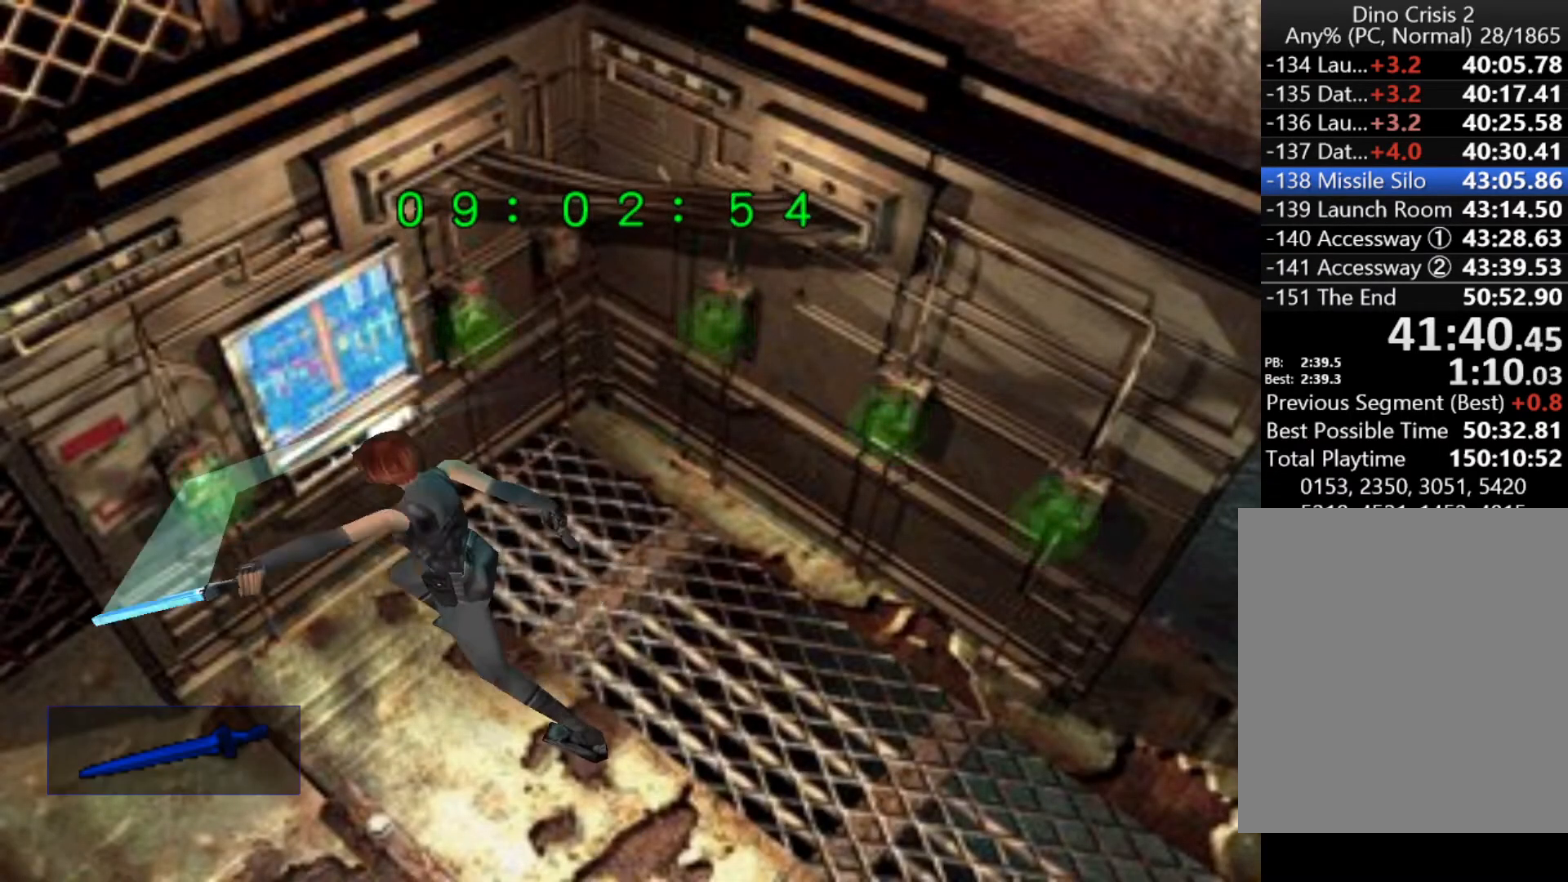
{"keys": [], "events": [[100, "sub", "down"], [133, "sub", "up"]]}
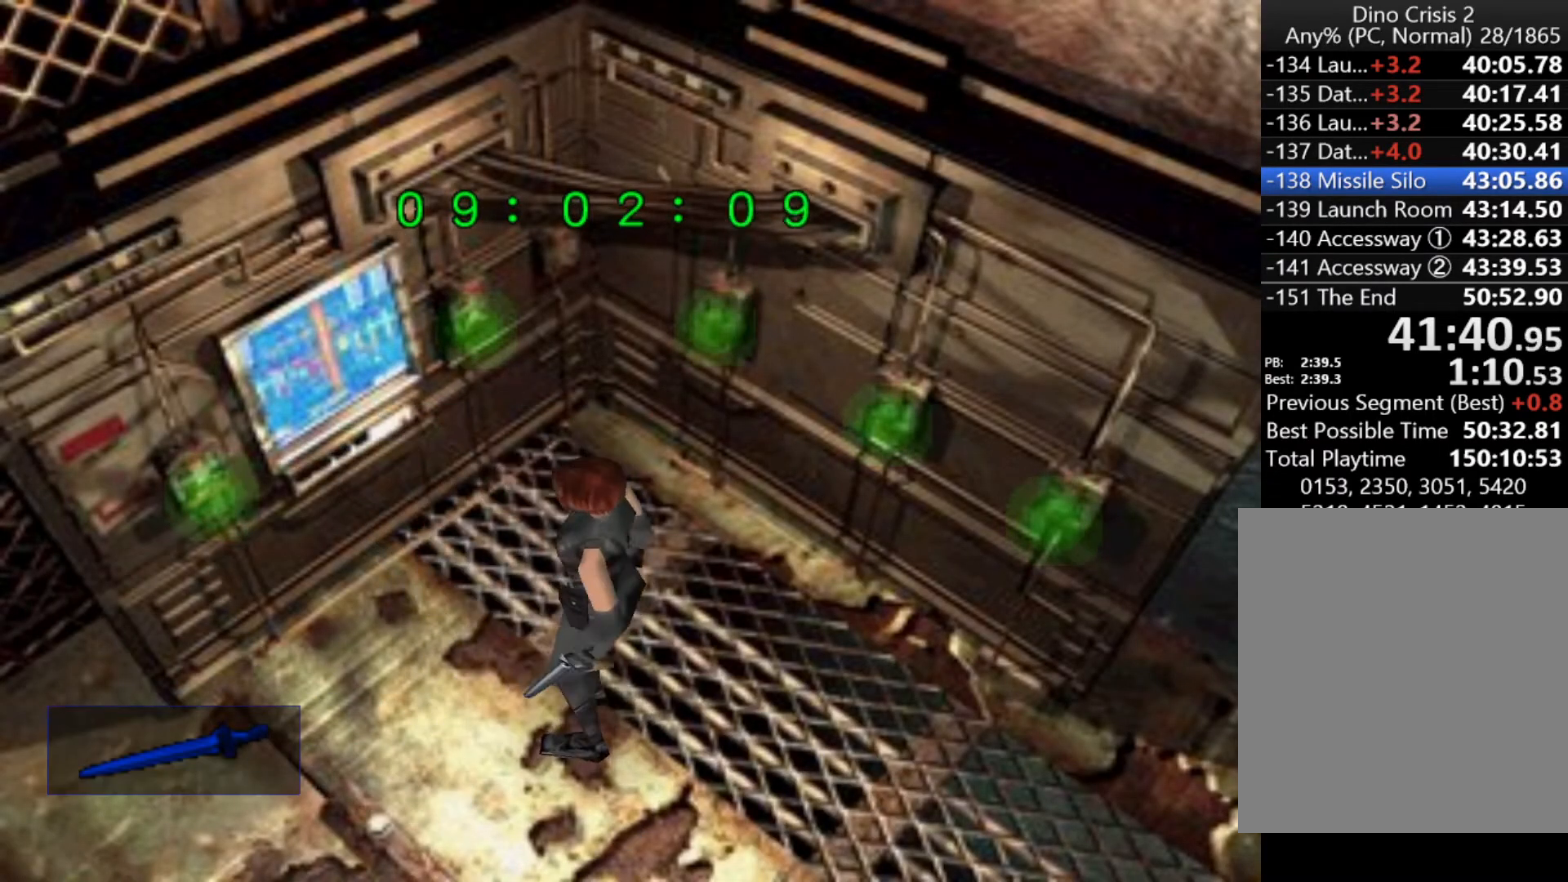
{"keys": [], "events": [[67, "right", "down"], [333, "right", "up"]]}
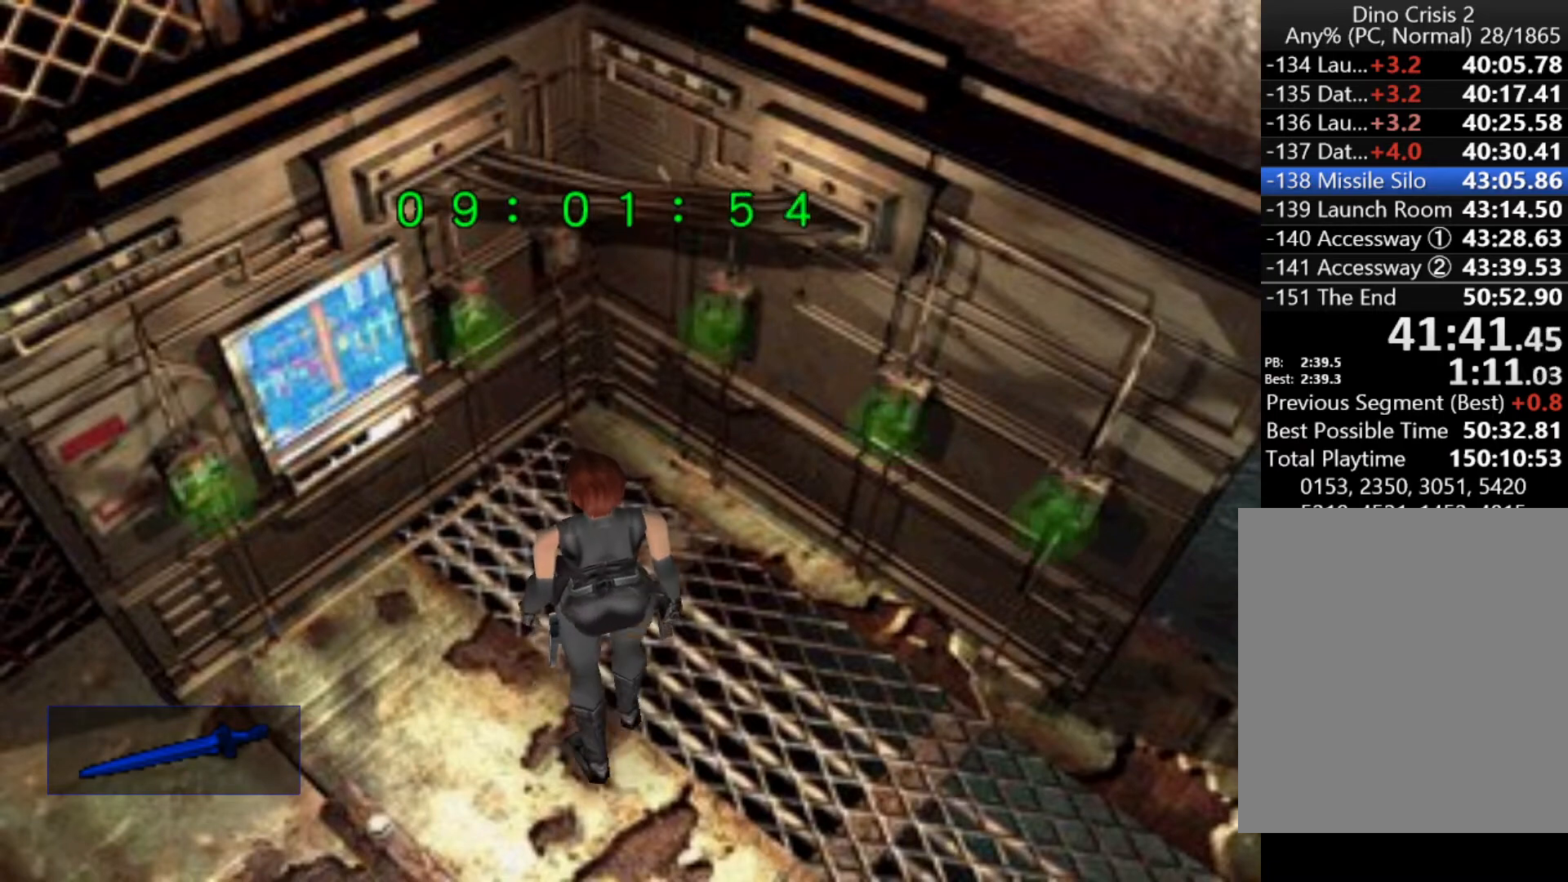
{"keys": [], "events": [[300, "left", "down"], [400, "left", "up"]]}
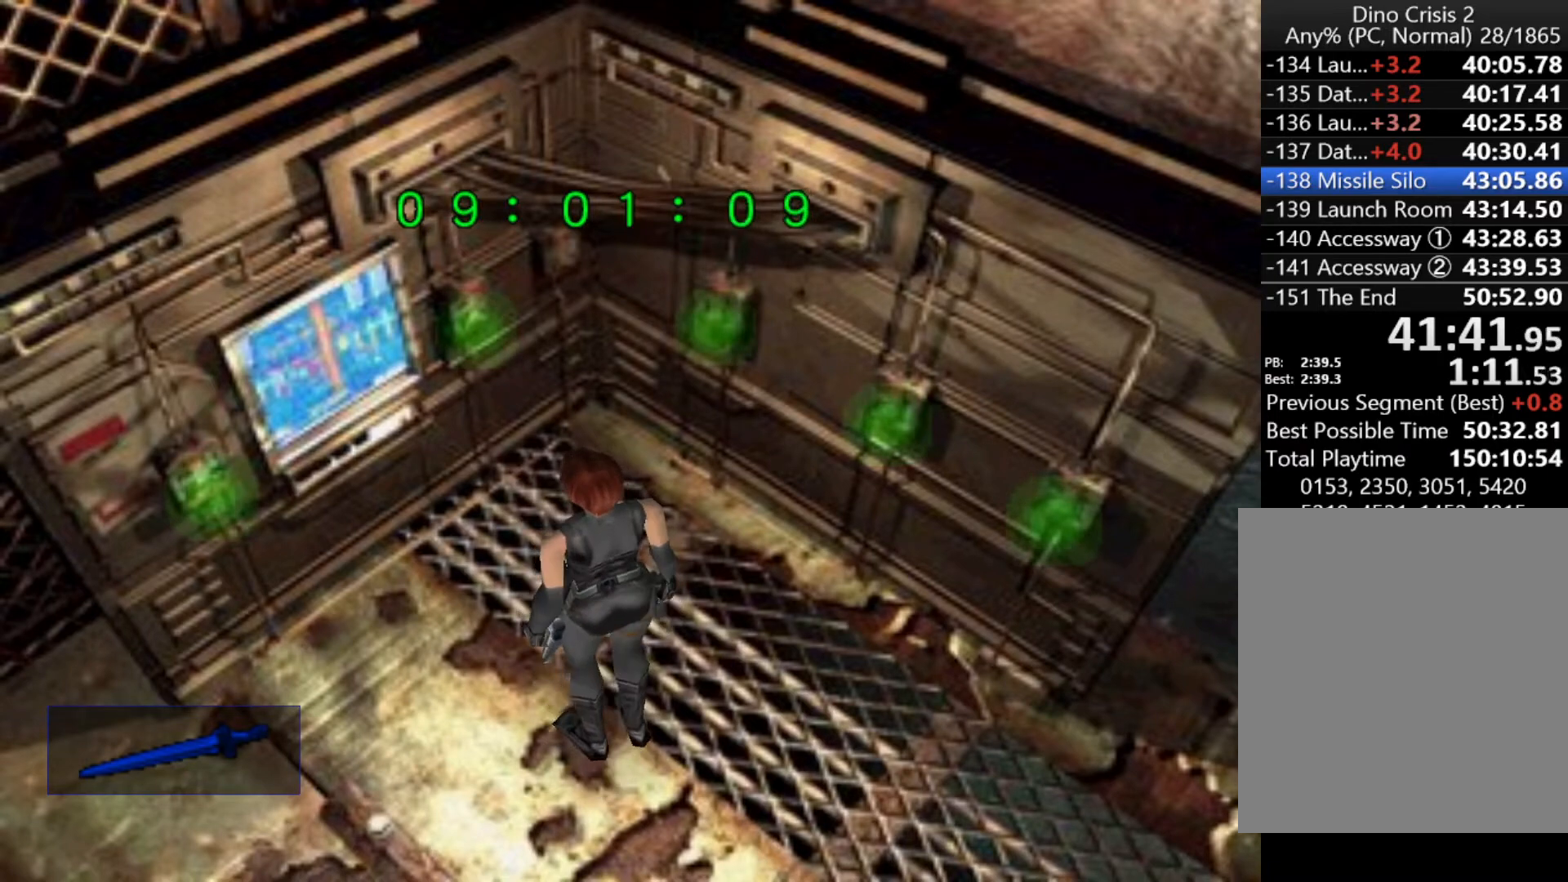
{"keys": ["right"], "events": [[100, "left", "down"], [200, "left", "up"], [267, "down", "down"], [333, "down", "up"], [467, "right", "down"]]}
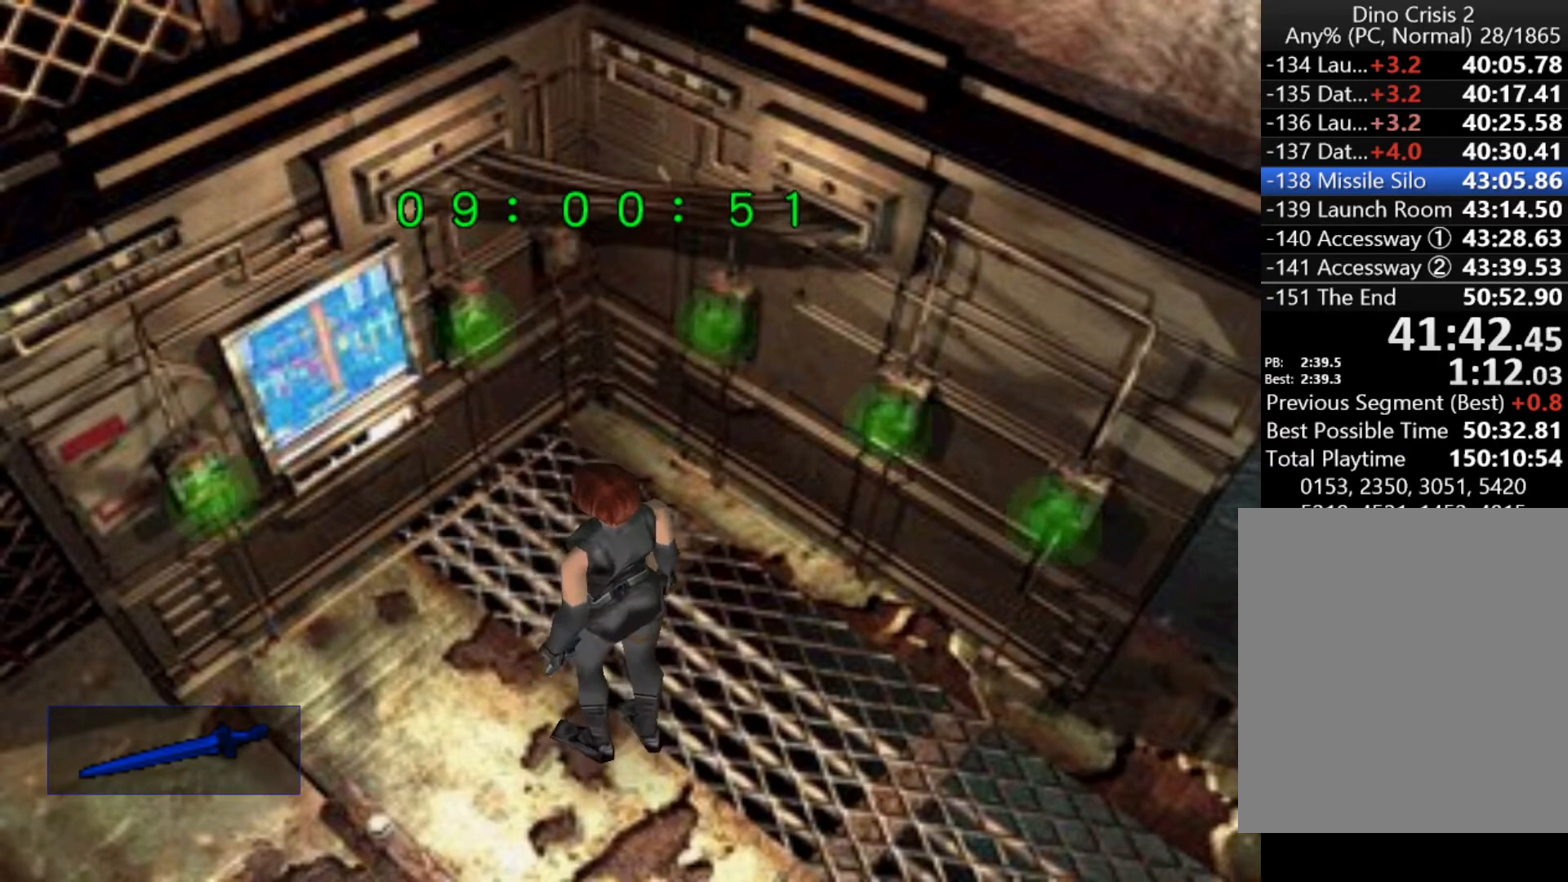
{"keys": [], "events": [[233, "right", "up"]]}
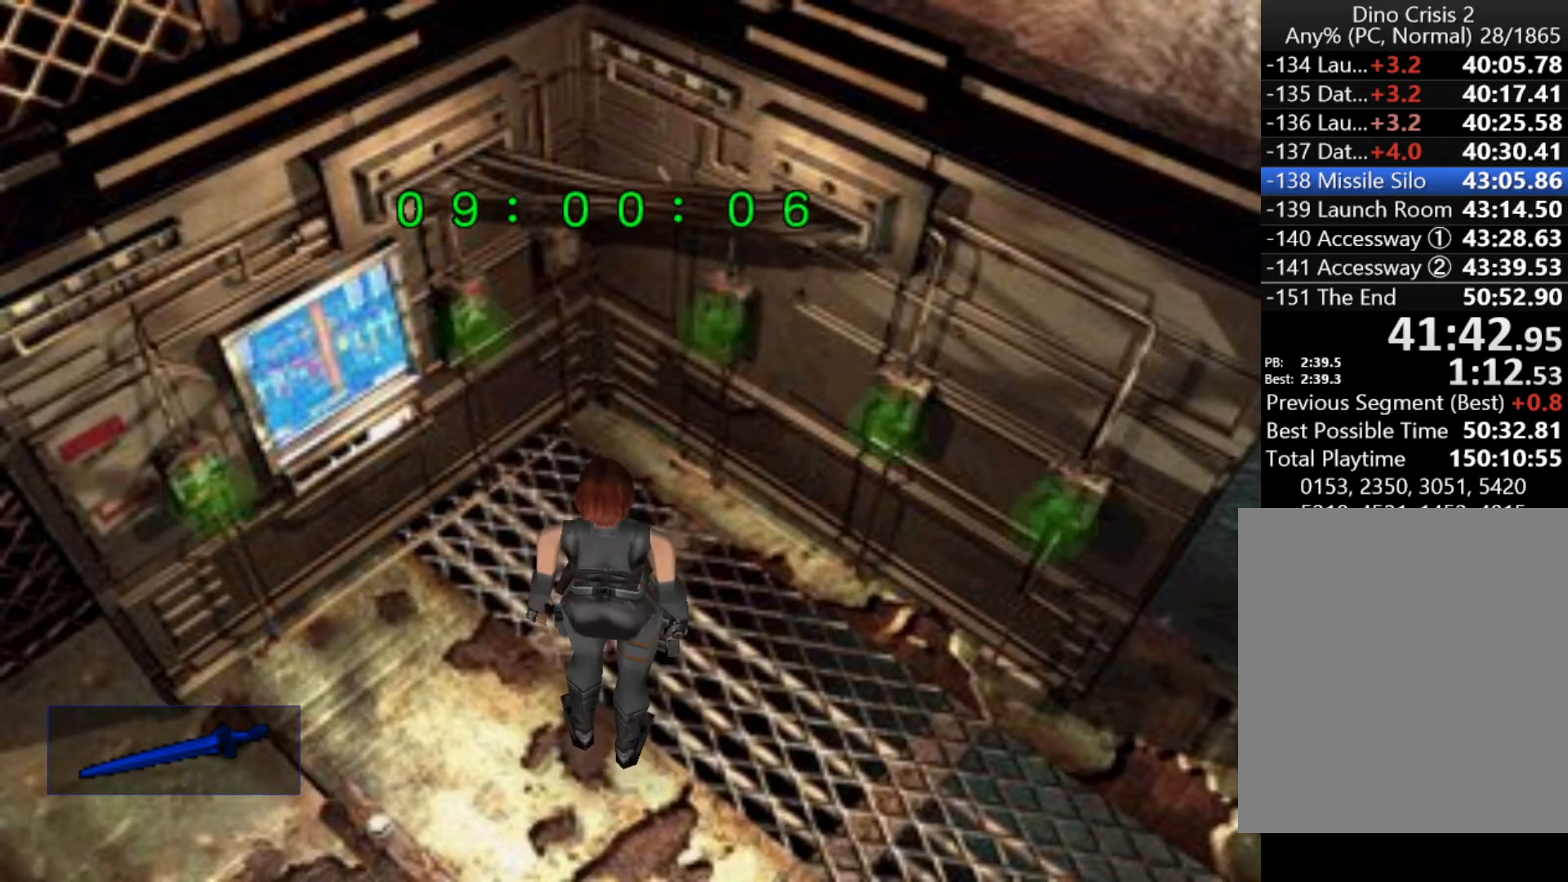
{"keys": [], "events": []}
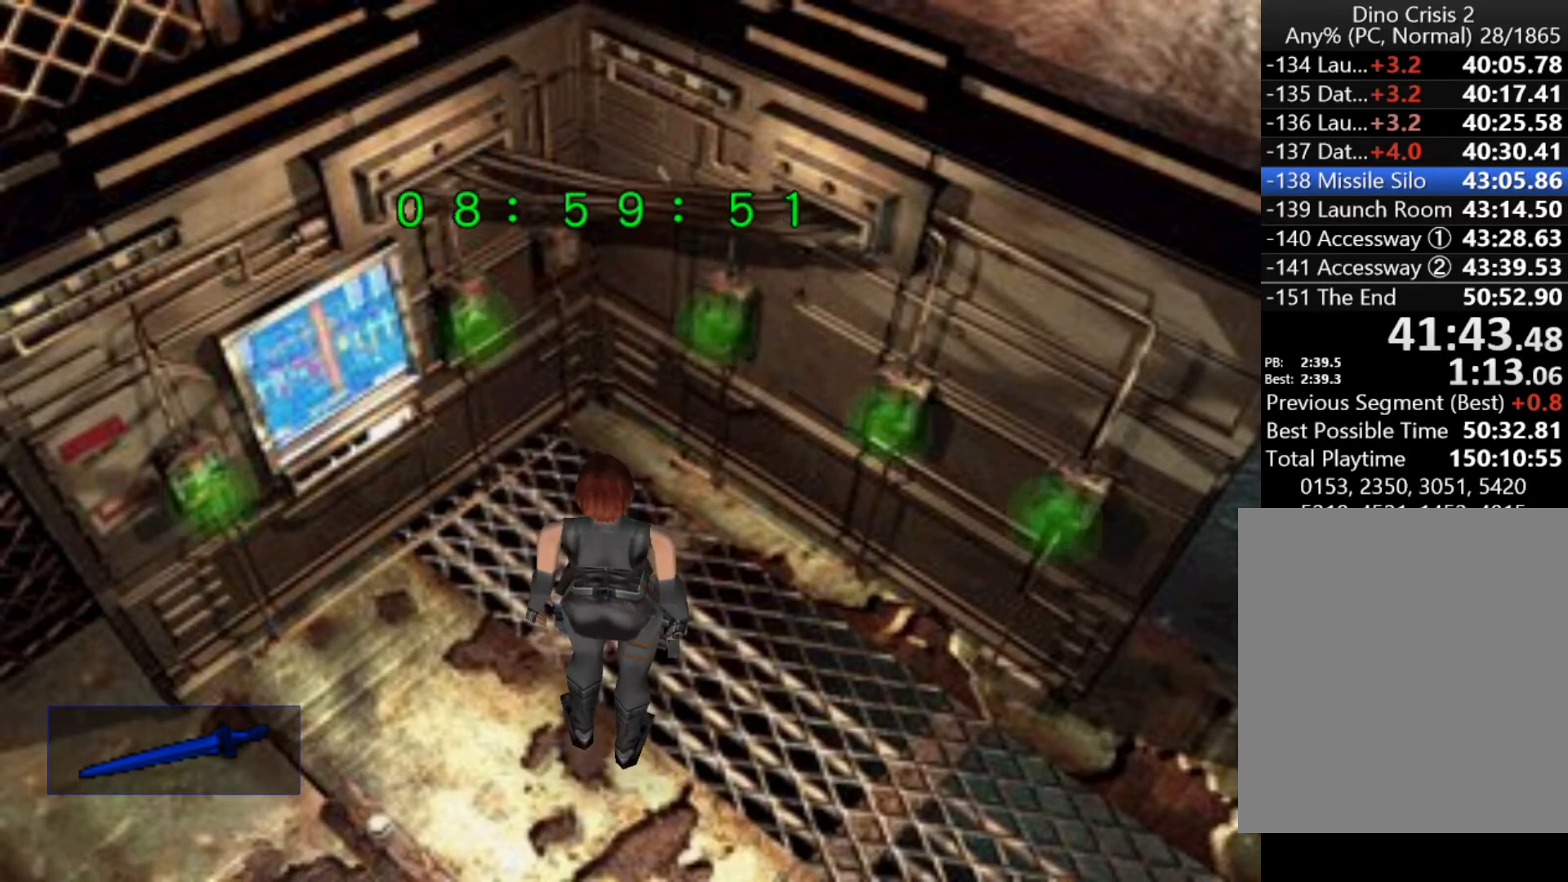
{"keys": [], "events": []}
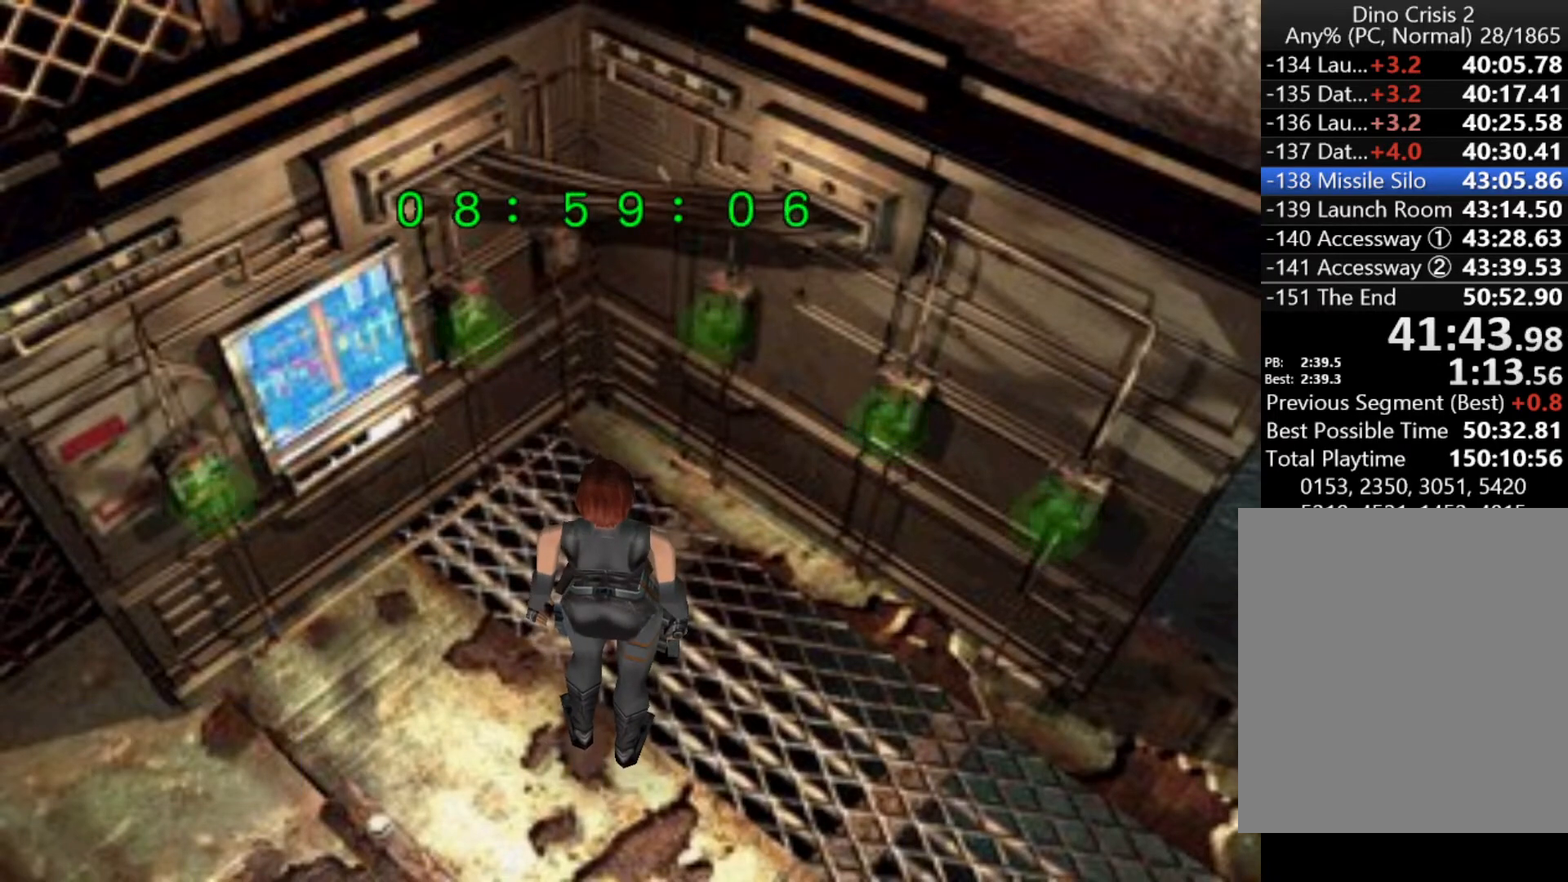
{"keys": [], "events": []}
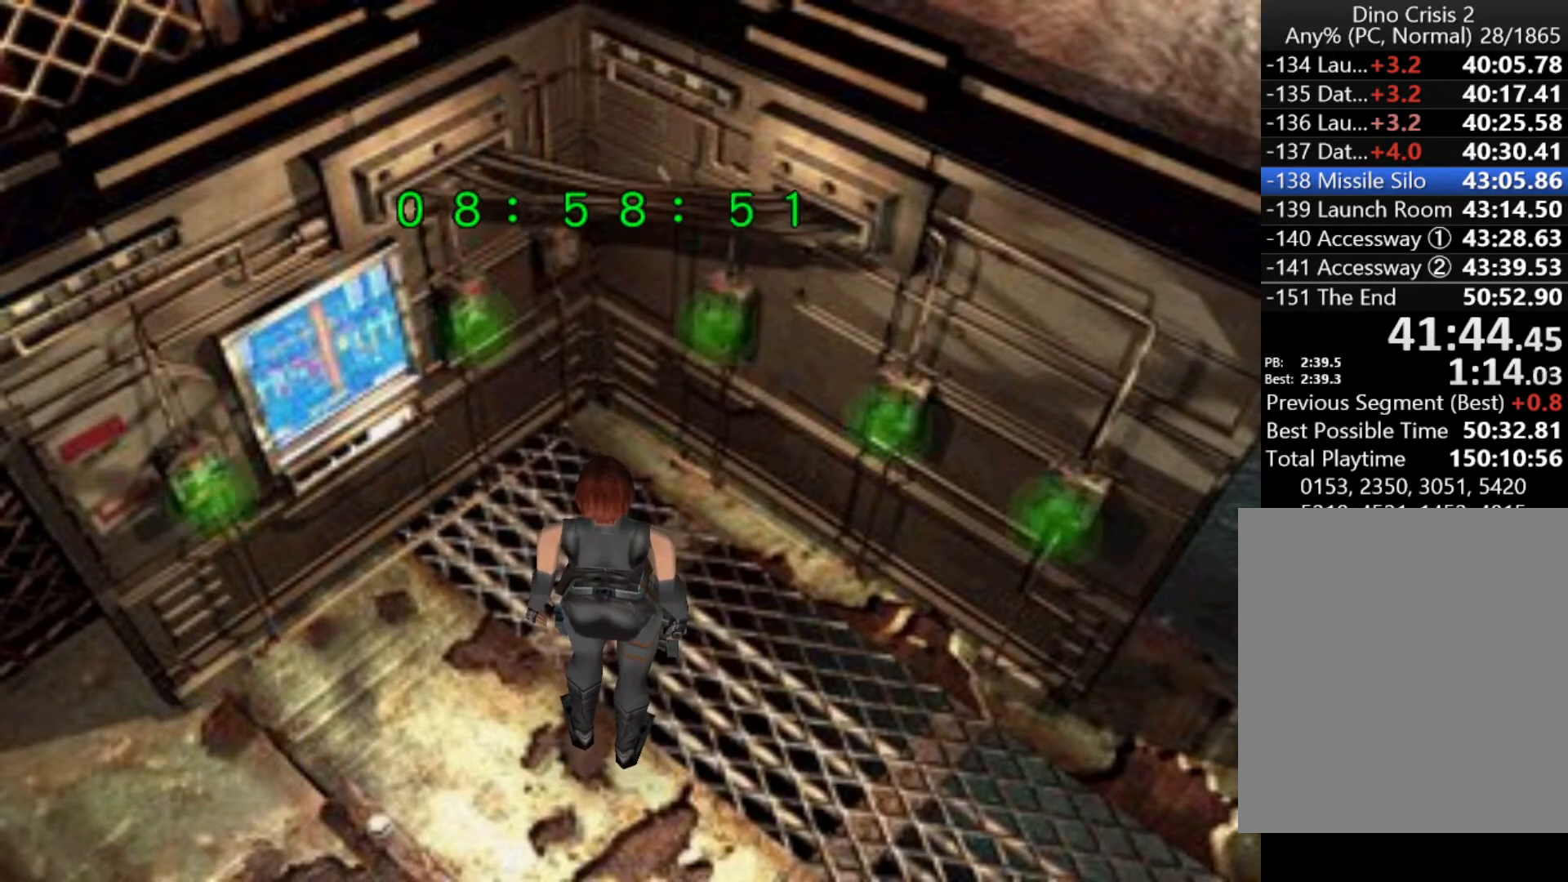
{"keys": [], "events": []}
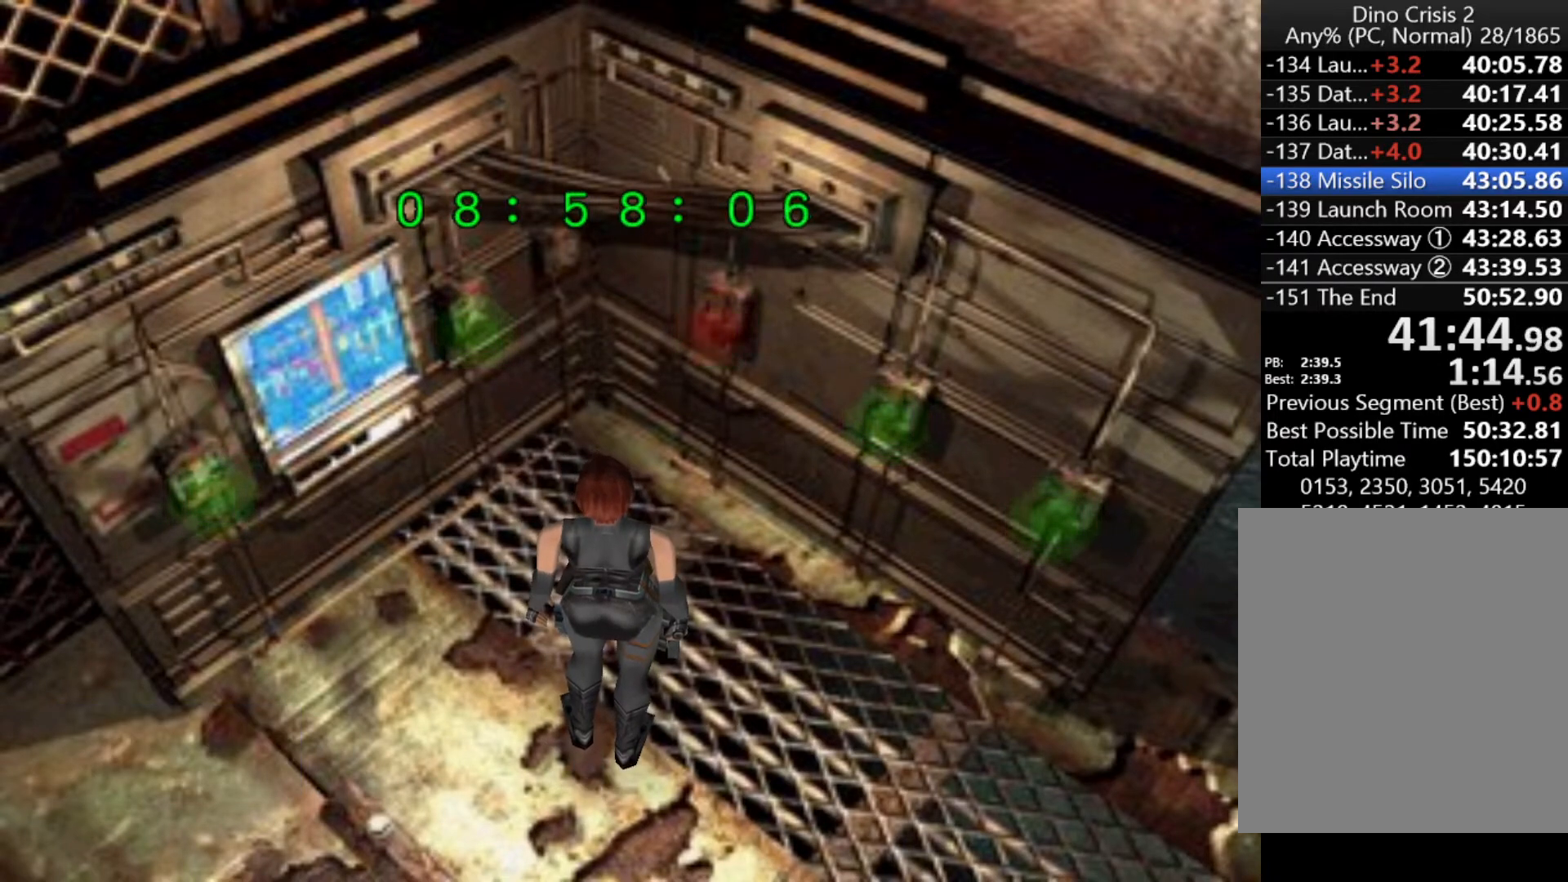
{"keys": ["sub"], "events": [[367, "sub", "down"], [467, "sub", "up"], [500, "sub", "down"]]}
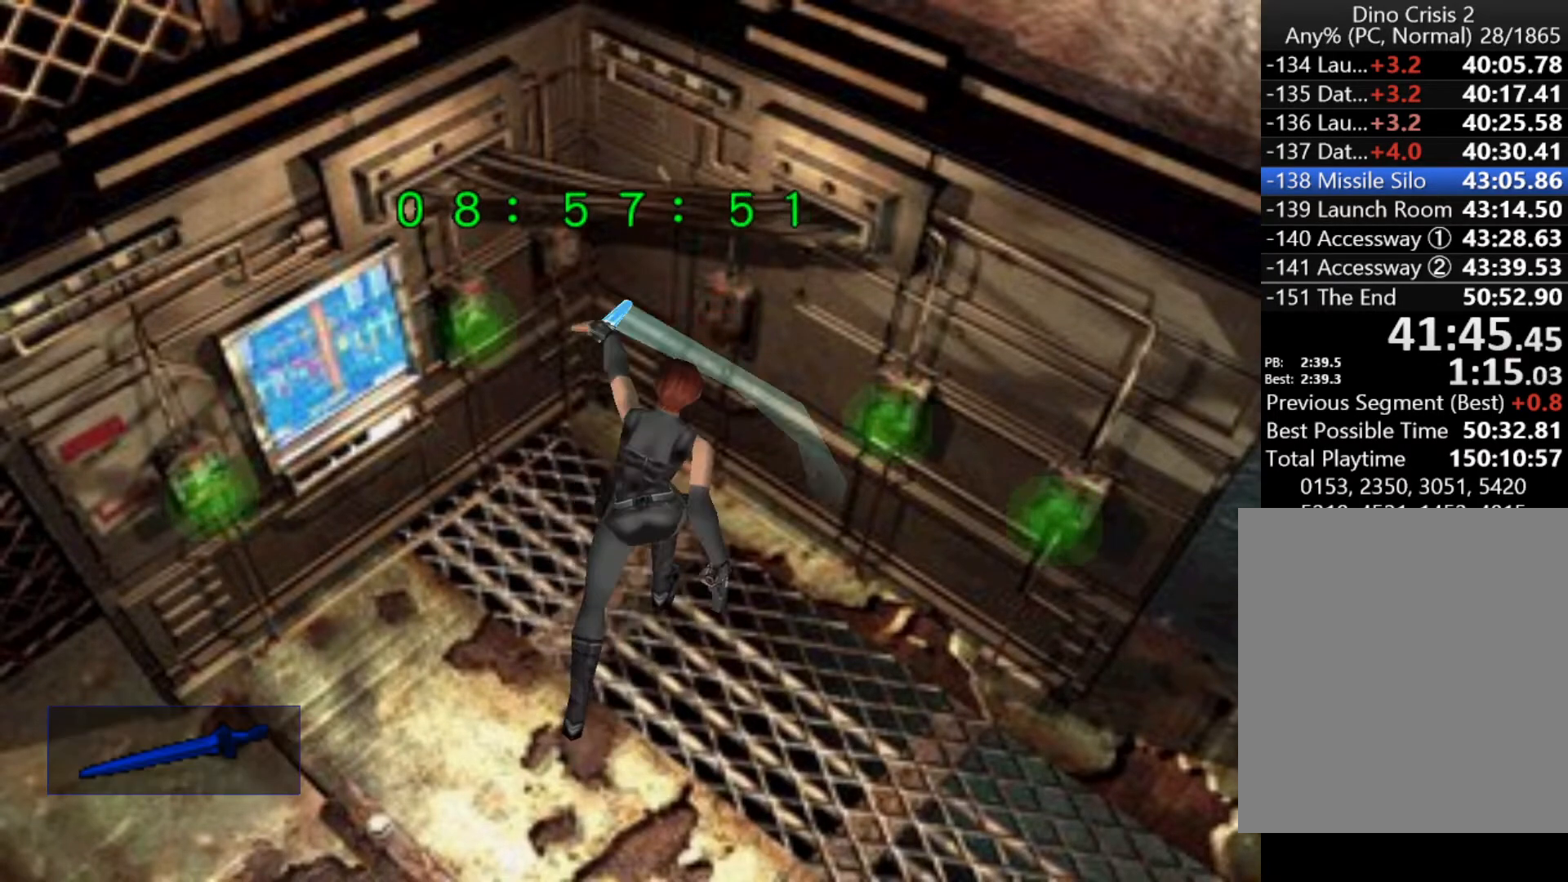
{"keys": ["right"], "events": [[67, "sub", "up"], [300, "right", "down"]]}
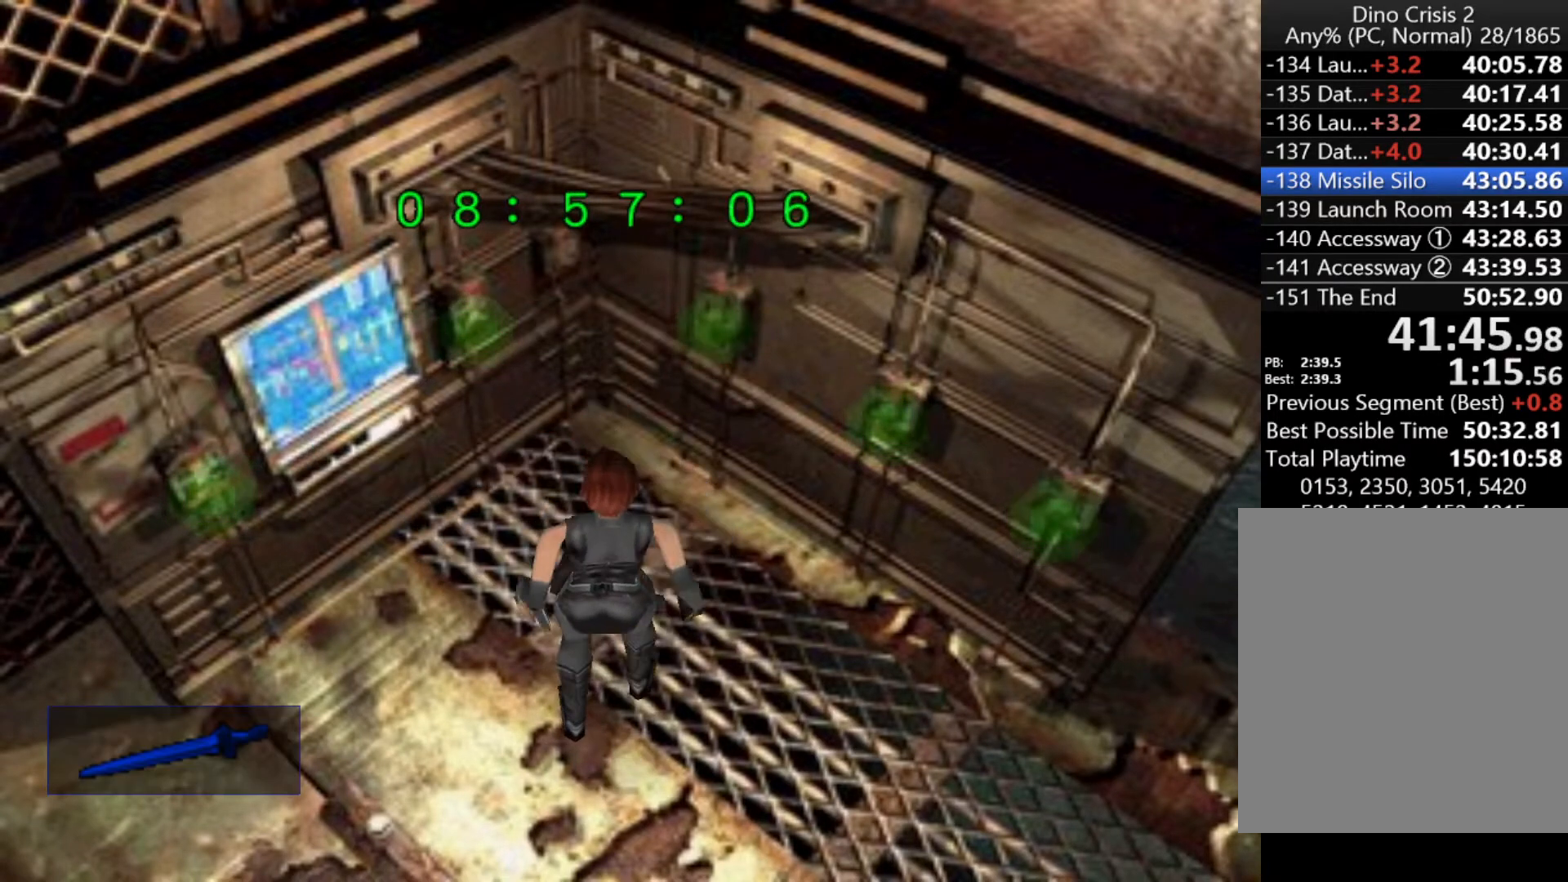
{"keys": [], "events": [[500, "right", "up"]]}
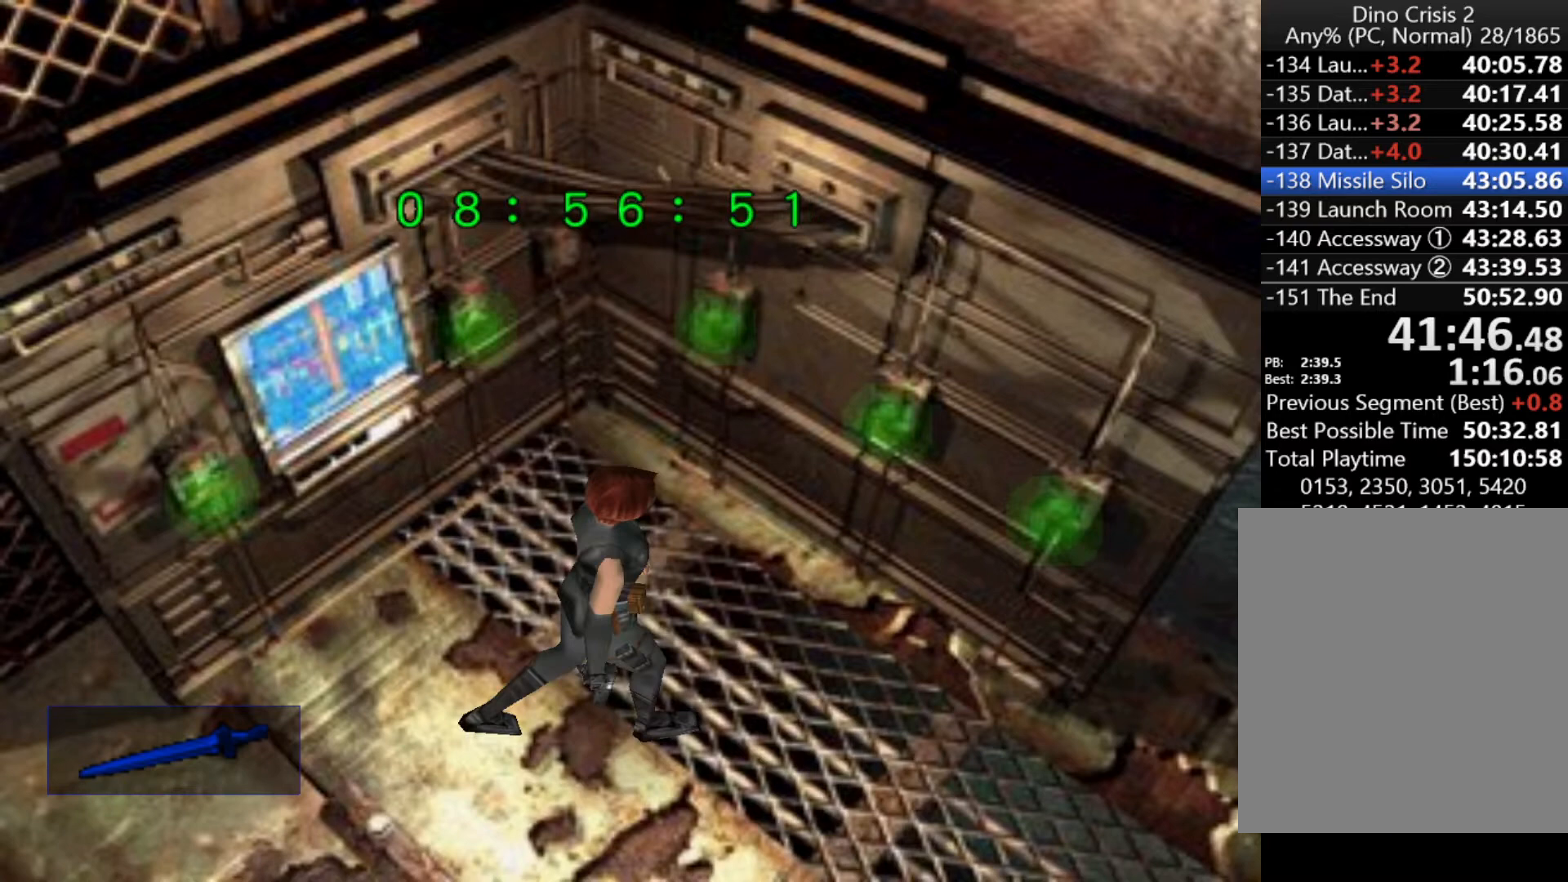
{"keys": [], "events": []}
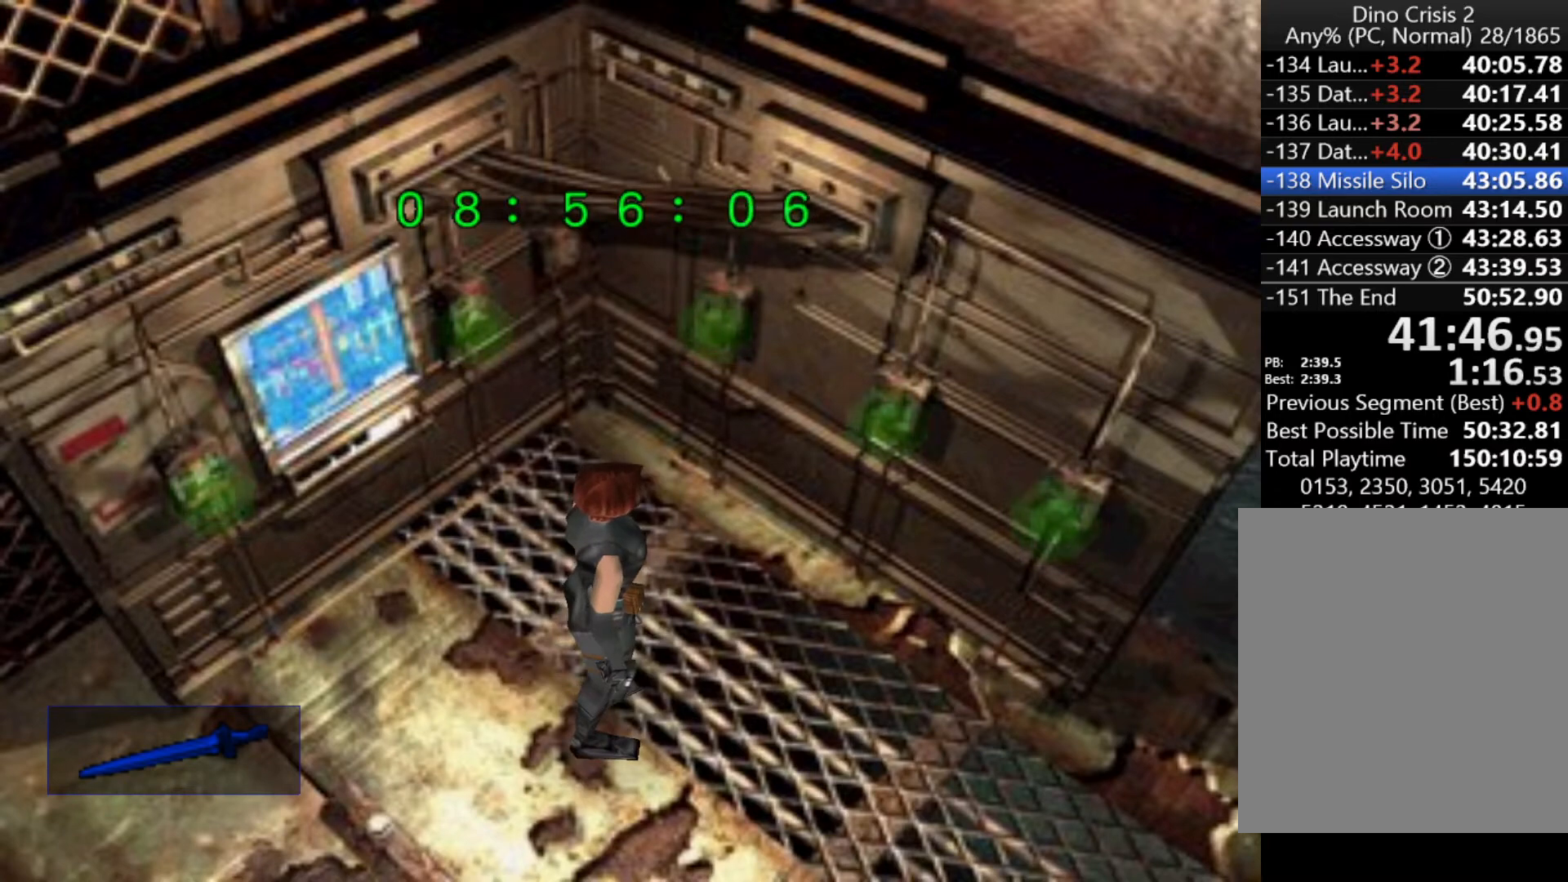
{"keys": [], "events": []}
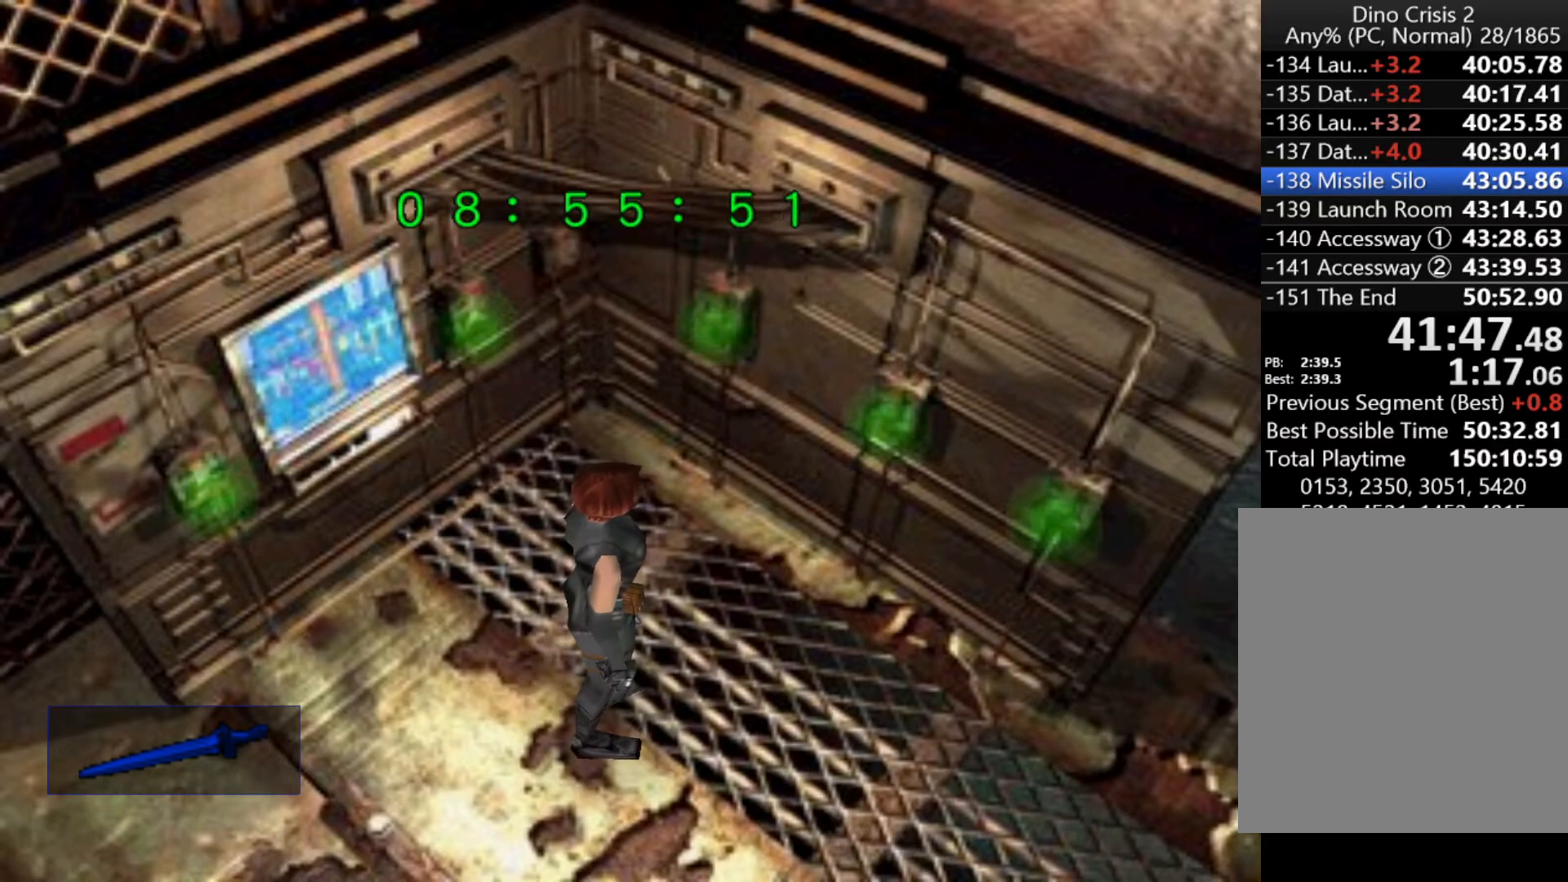
{"keys": [], "events": []}
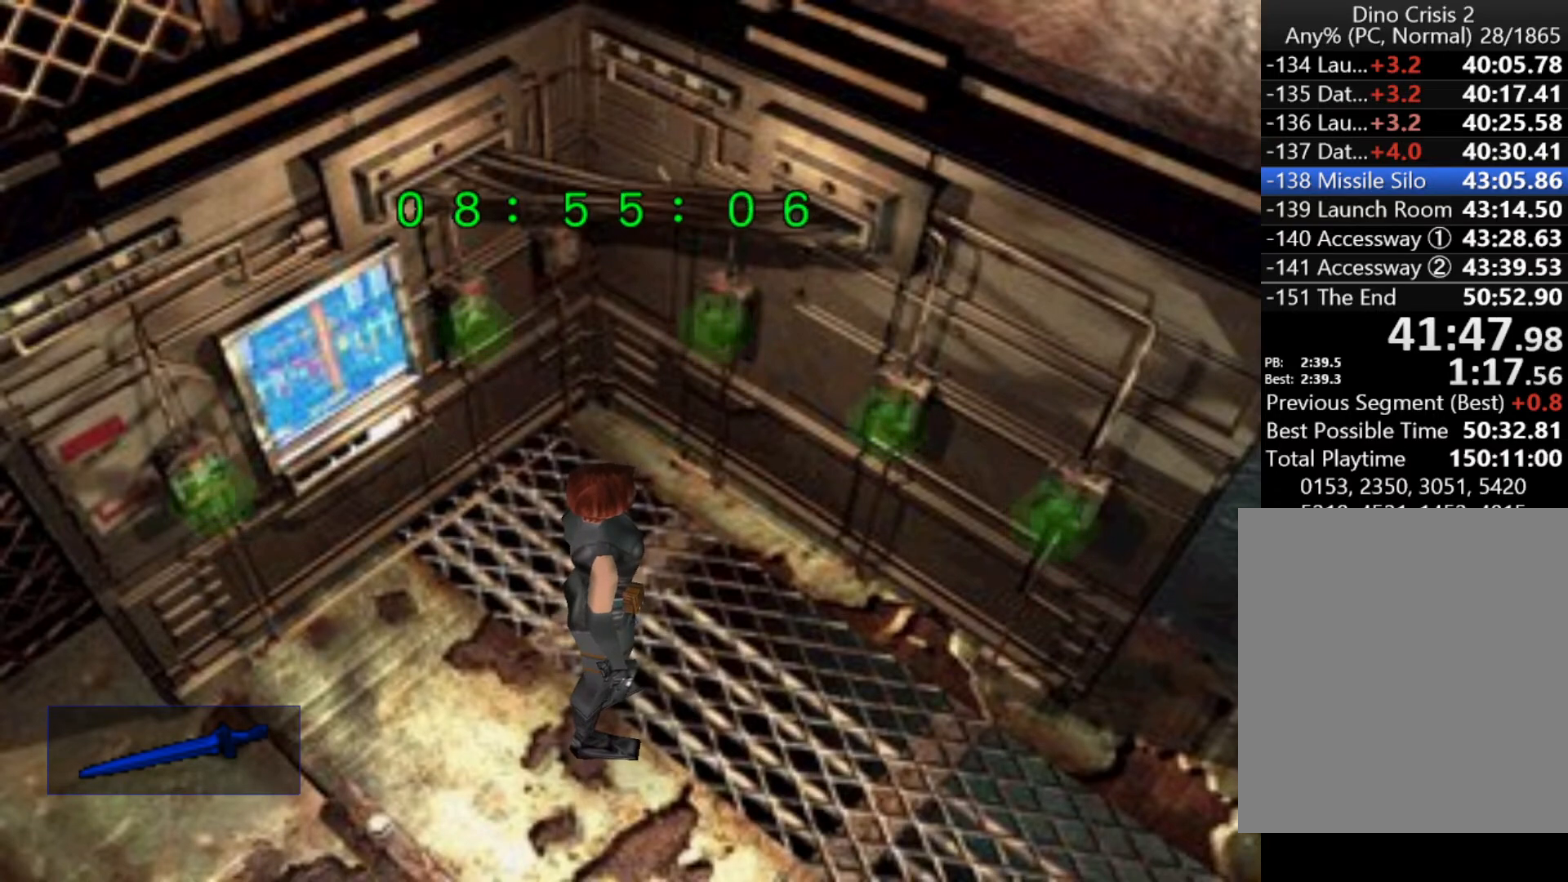
{"keys": [], "events": []}
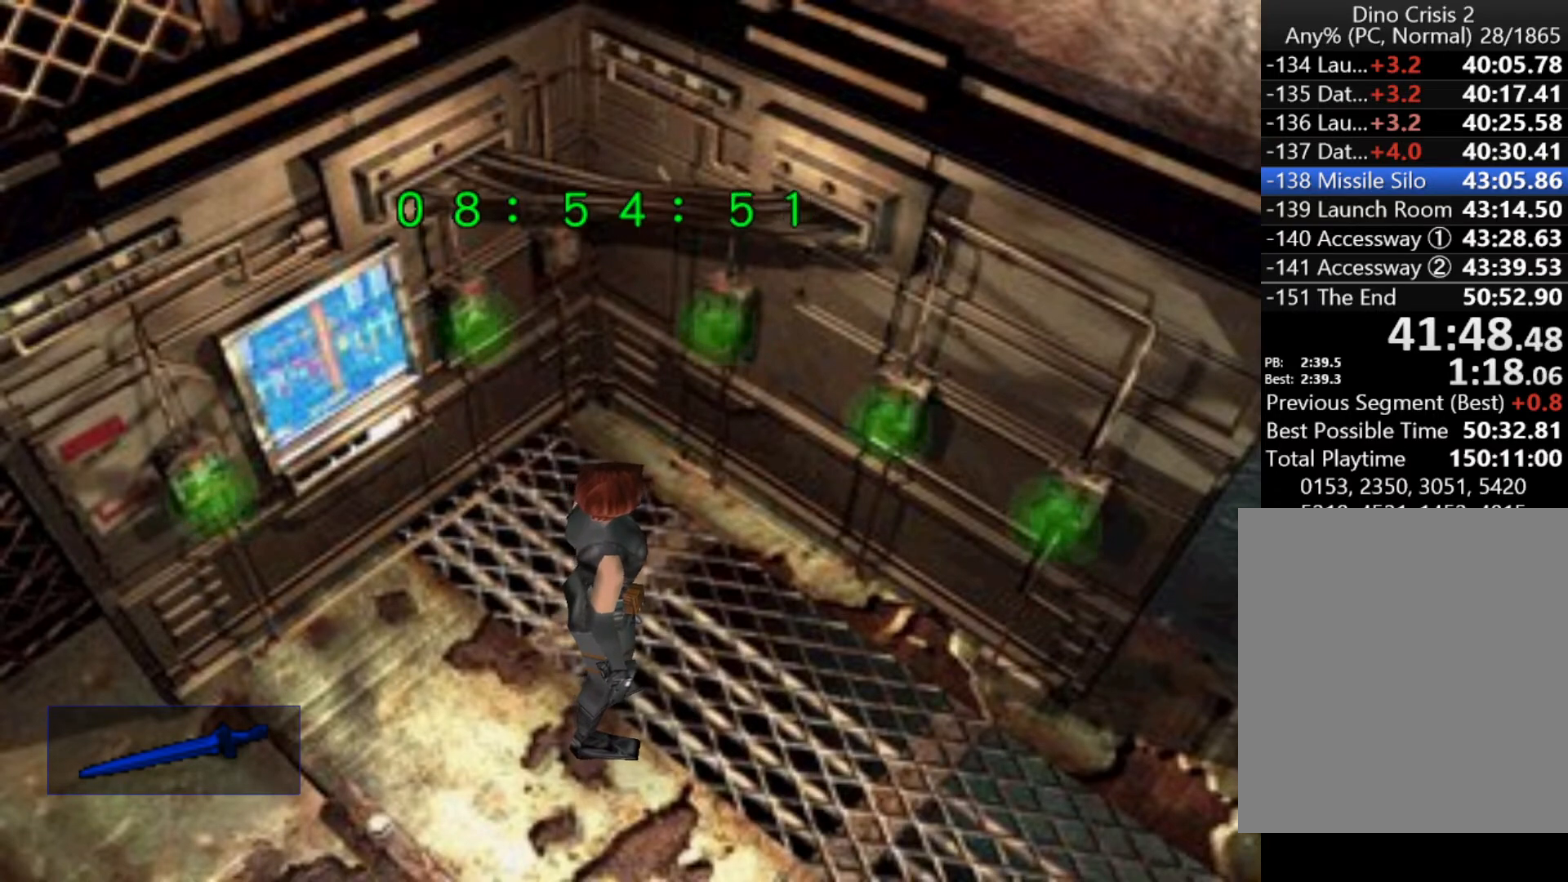
{"keys": [], "events": []}
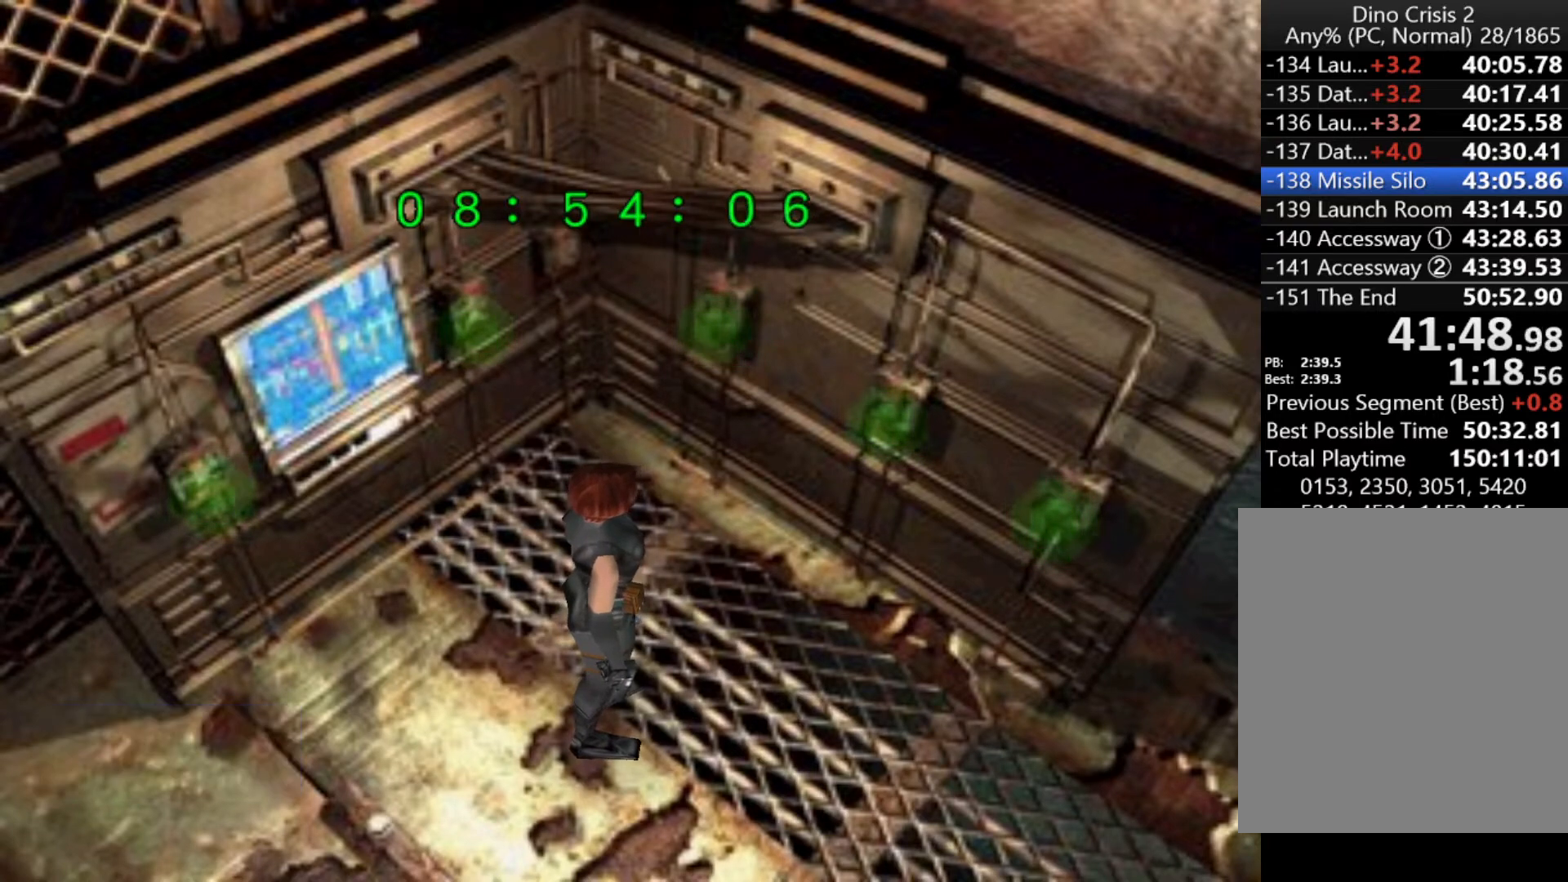
{"keys": [], "events": []}
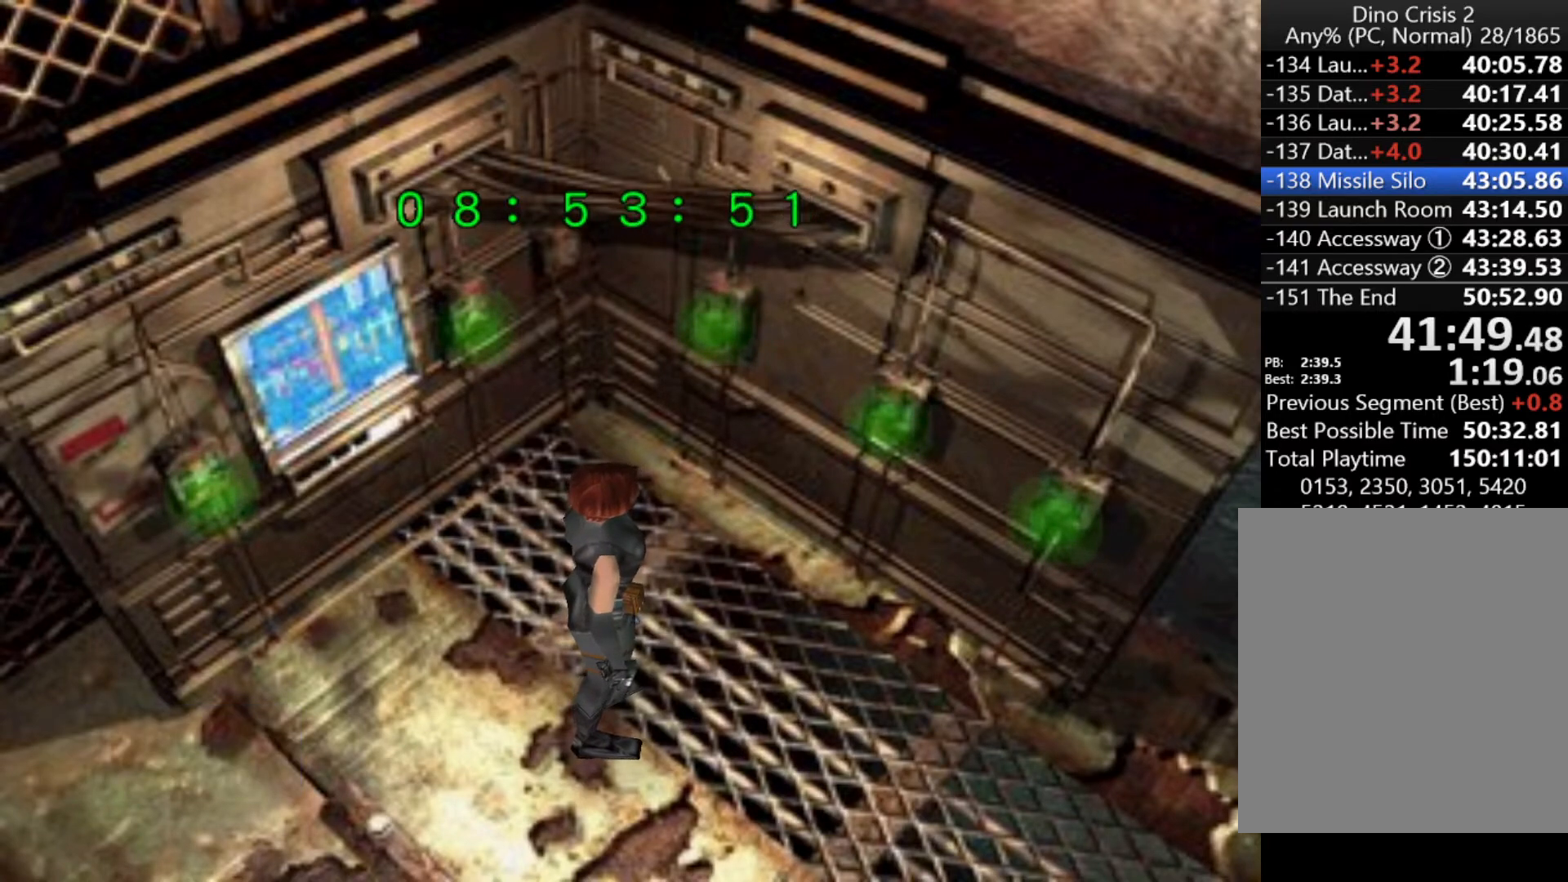
{"keys": [], "events": []}
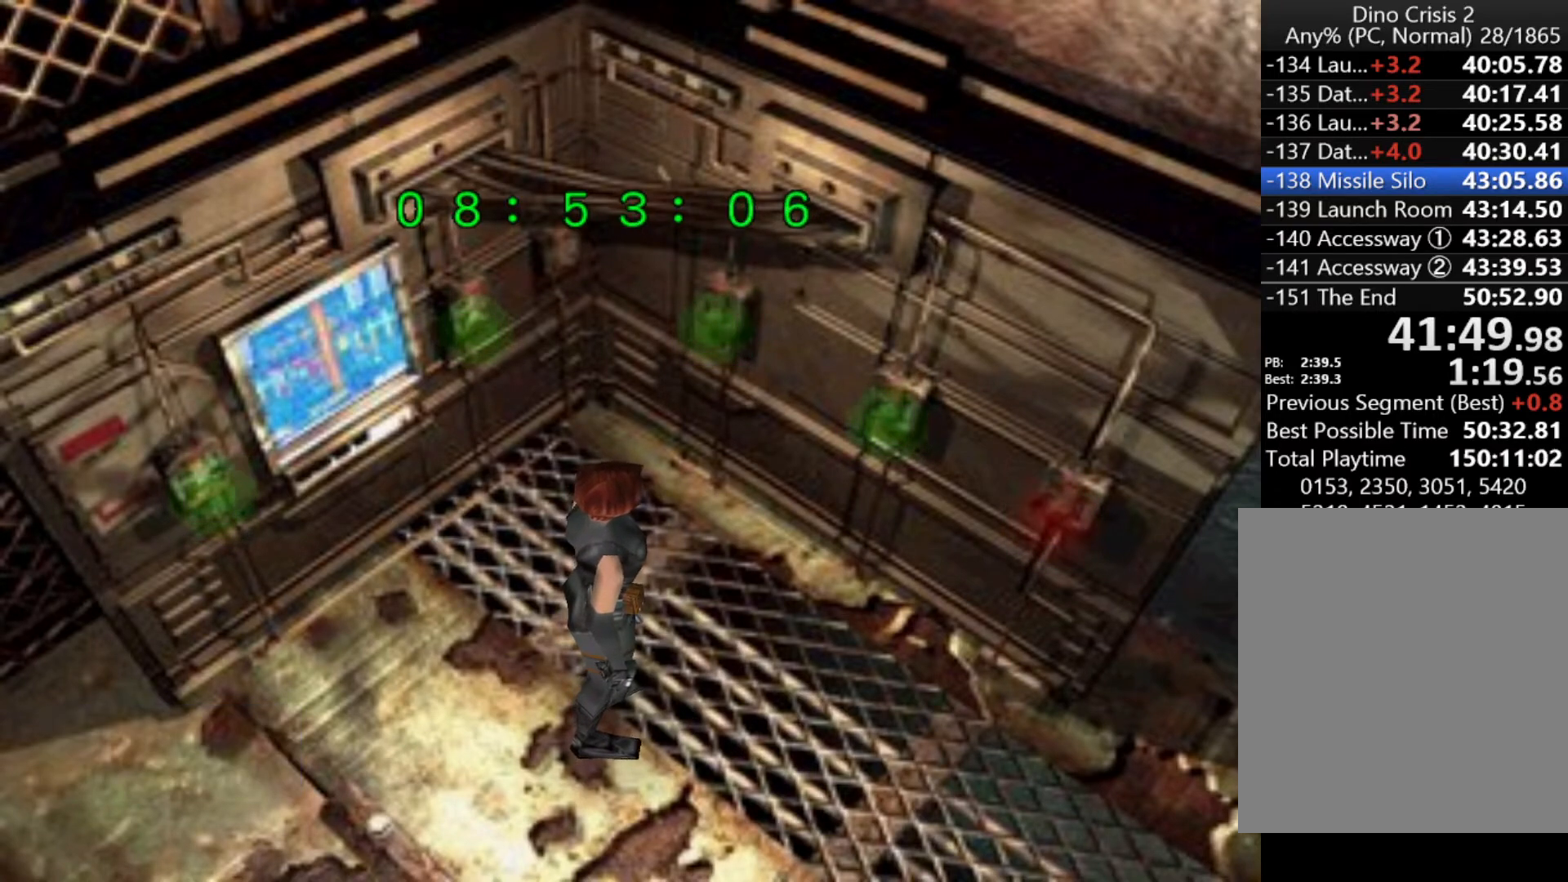
{"keys": ["sub"], "events": [[200, "sub", "down"], [233, "sub", "up"], [333, "sub", "down"], [400, "sub", "up"], [467, "sub", "down"]]}
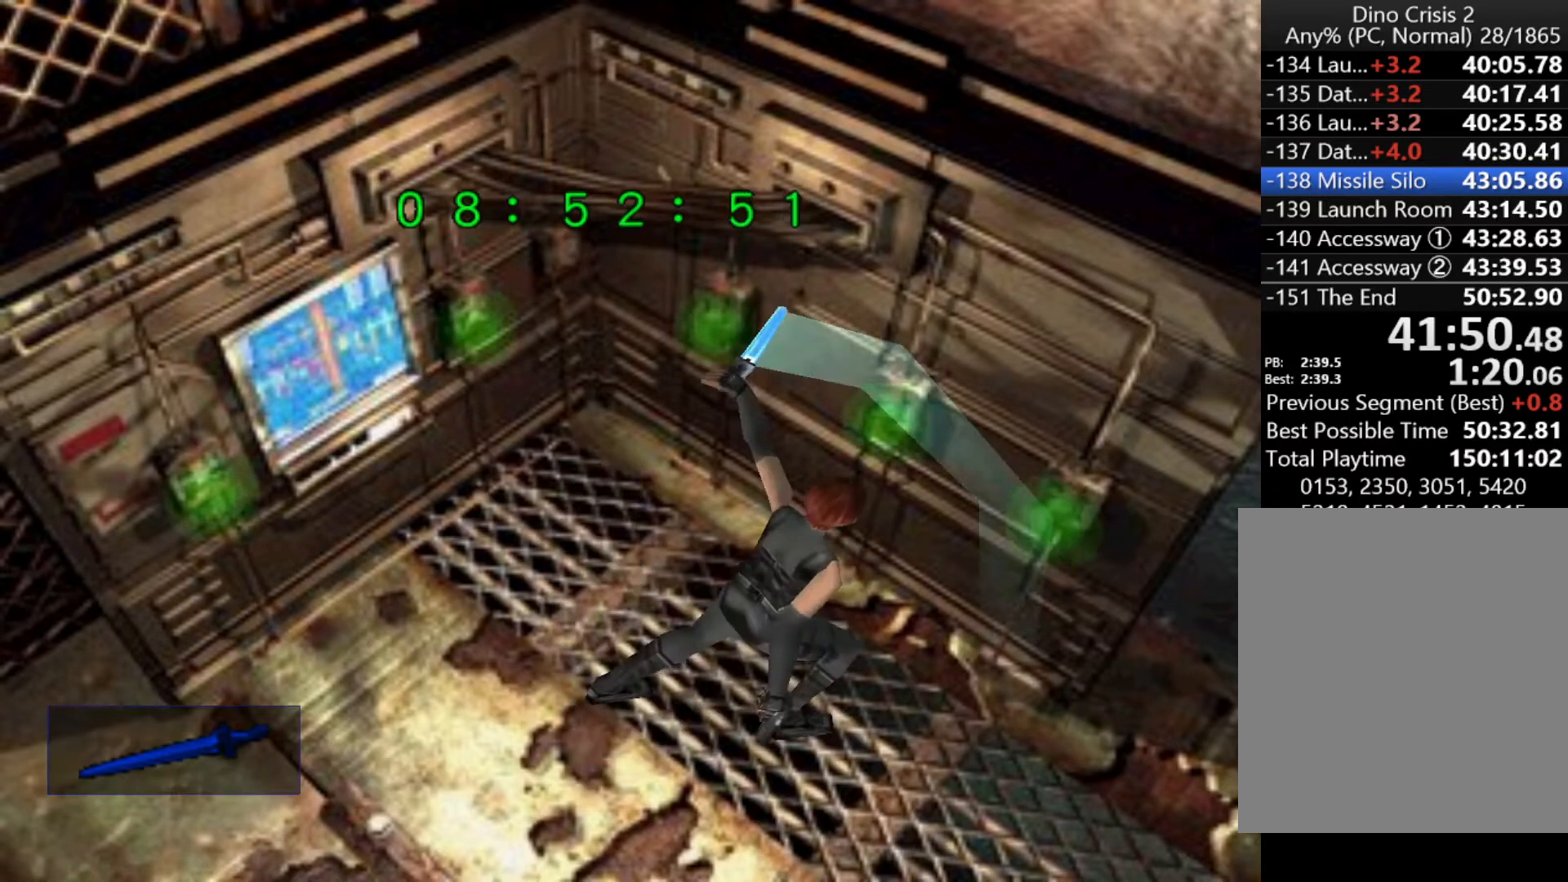
{"keys": [], "events": [[33, "sub", "up"]]}
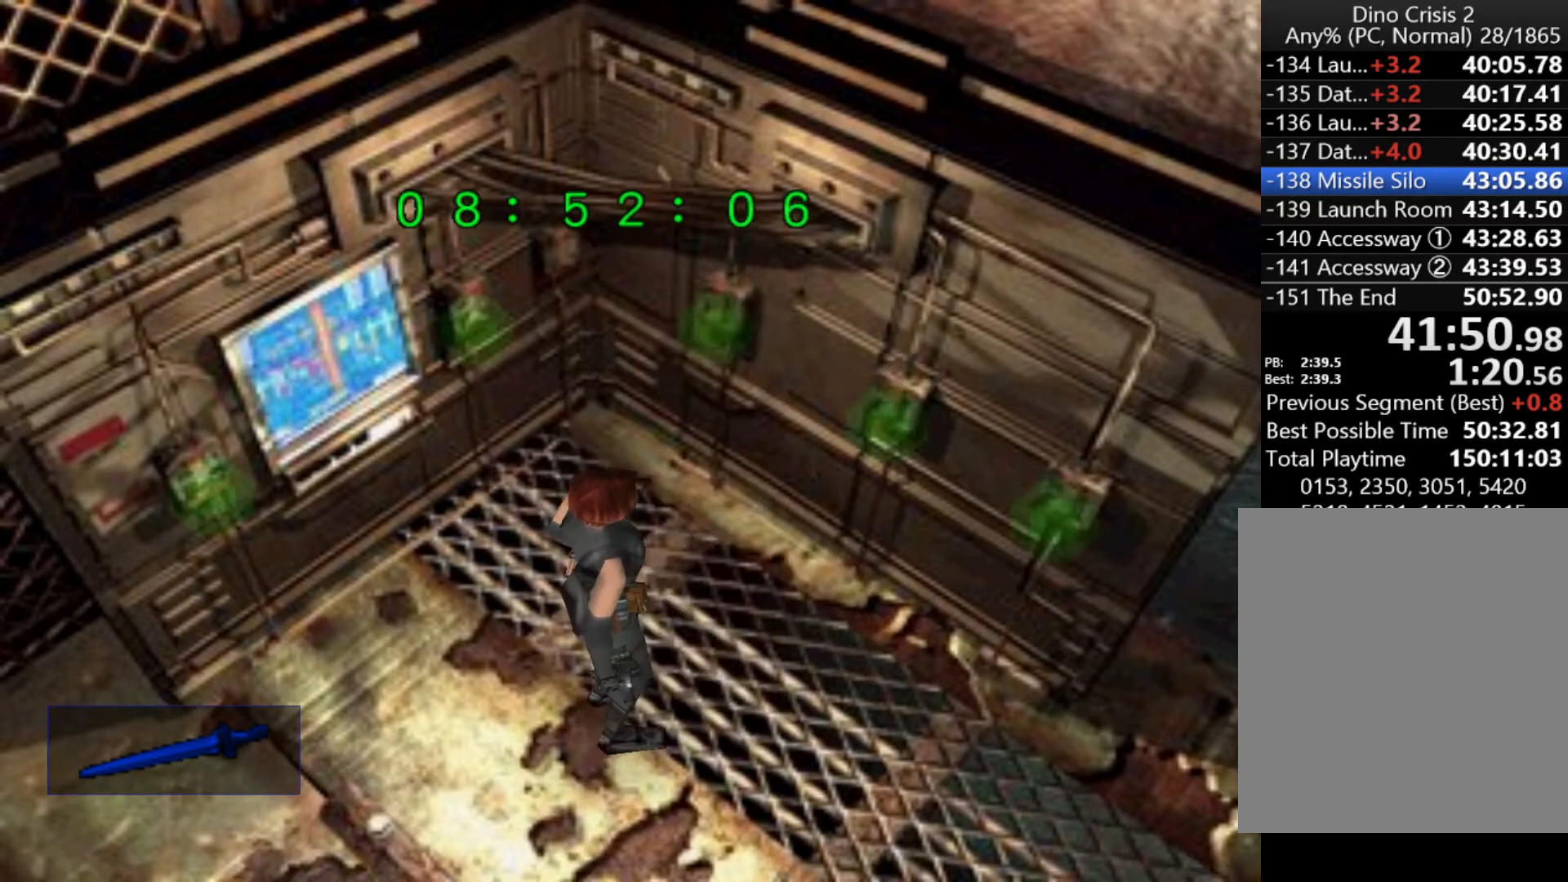
{"keys": ["left"], "events": [[200, "left", "down"]]}
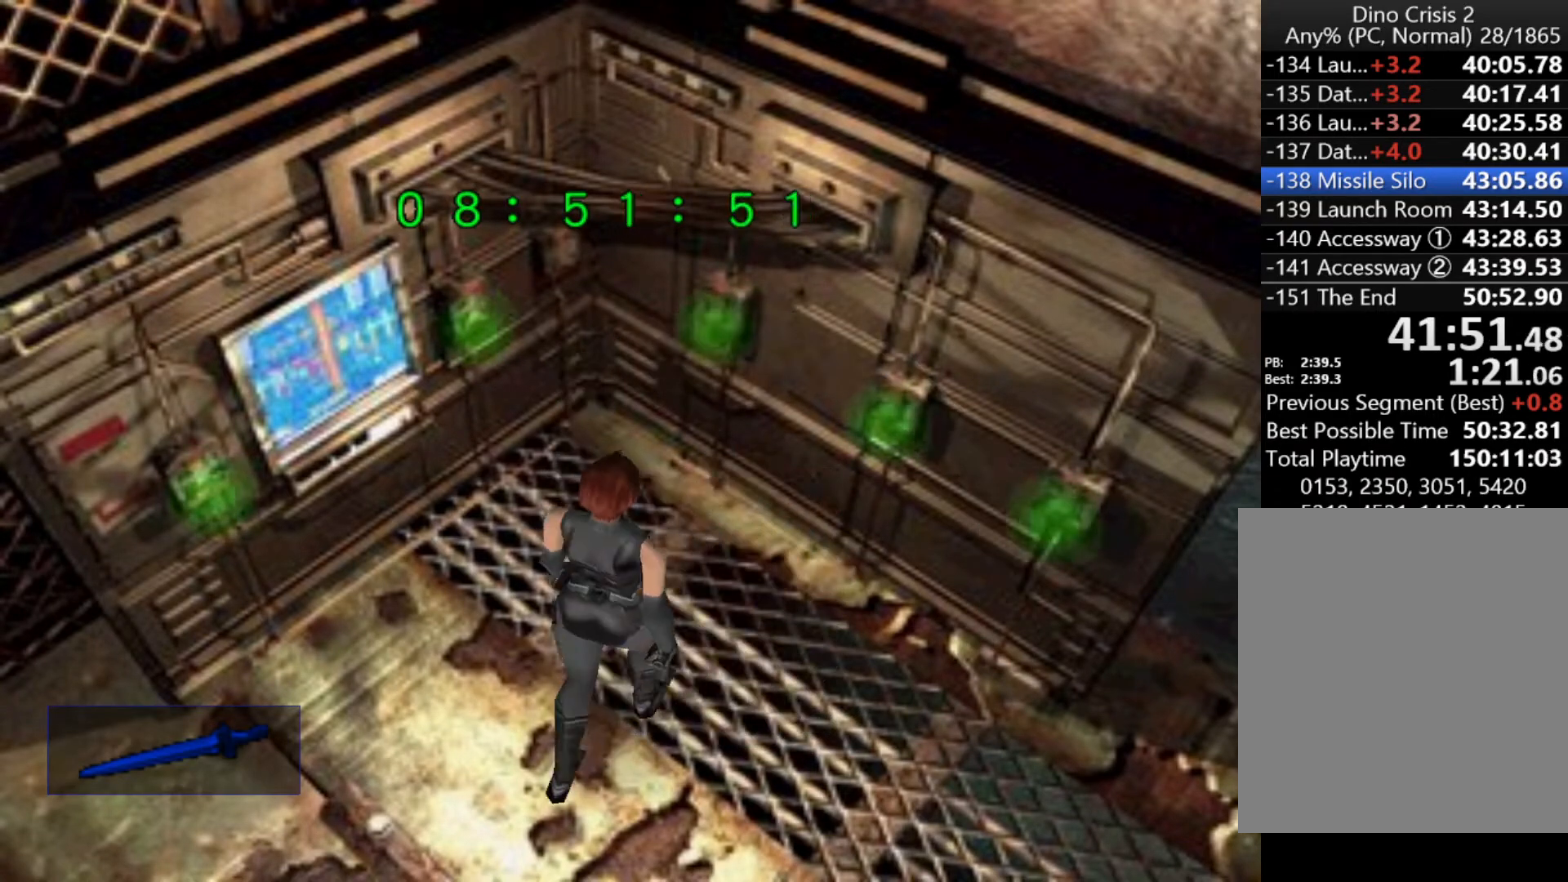
{"keys": [], "events": [[167, "left", "up"]]}
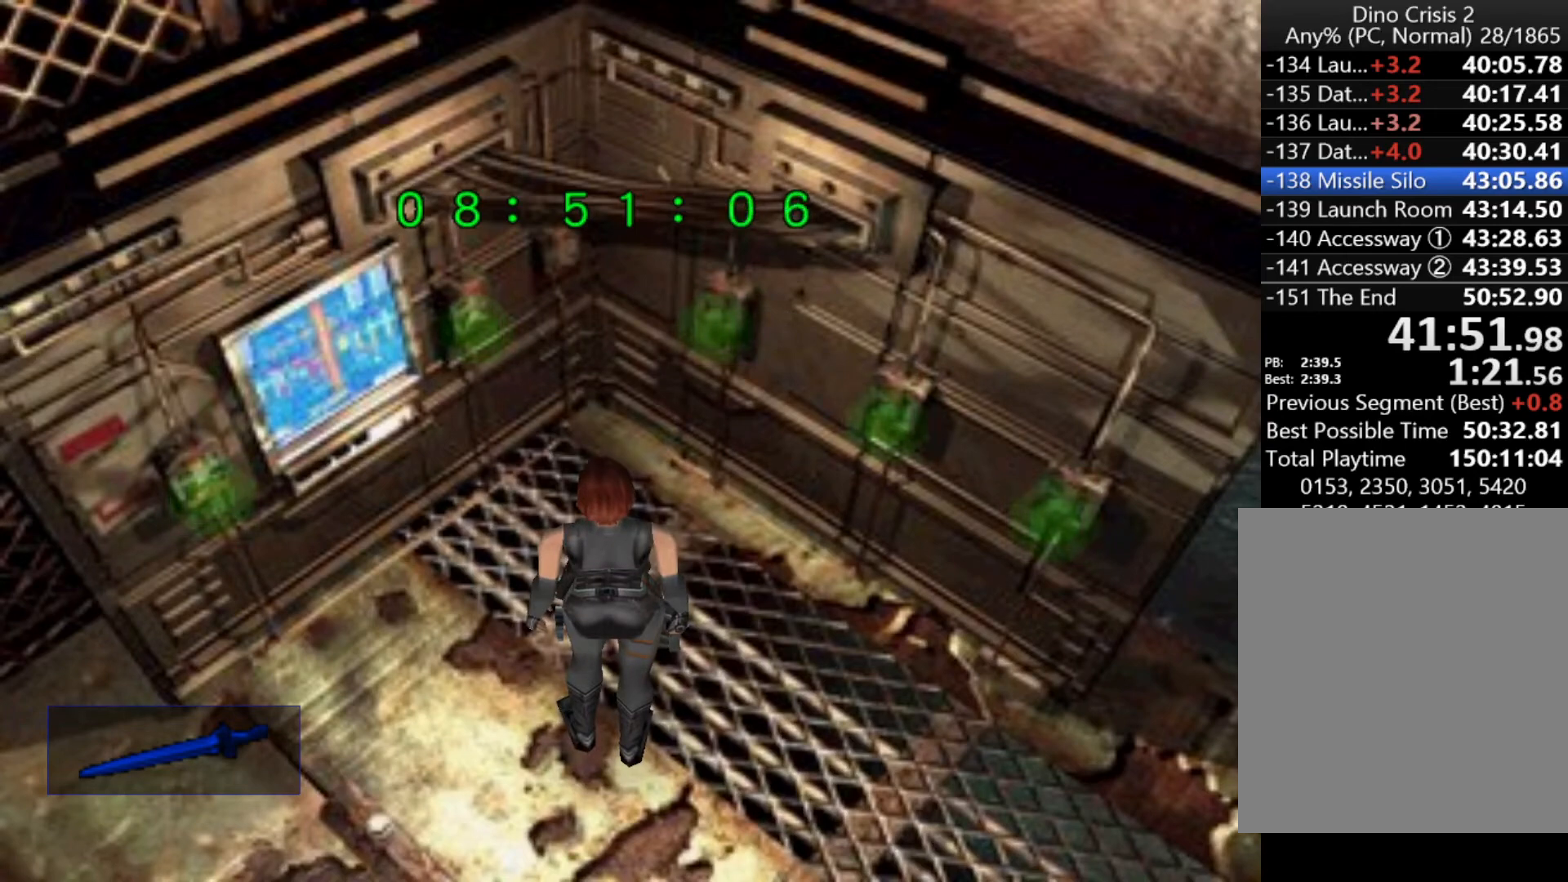
{"keys": [], "events": []}
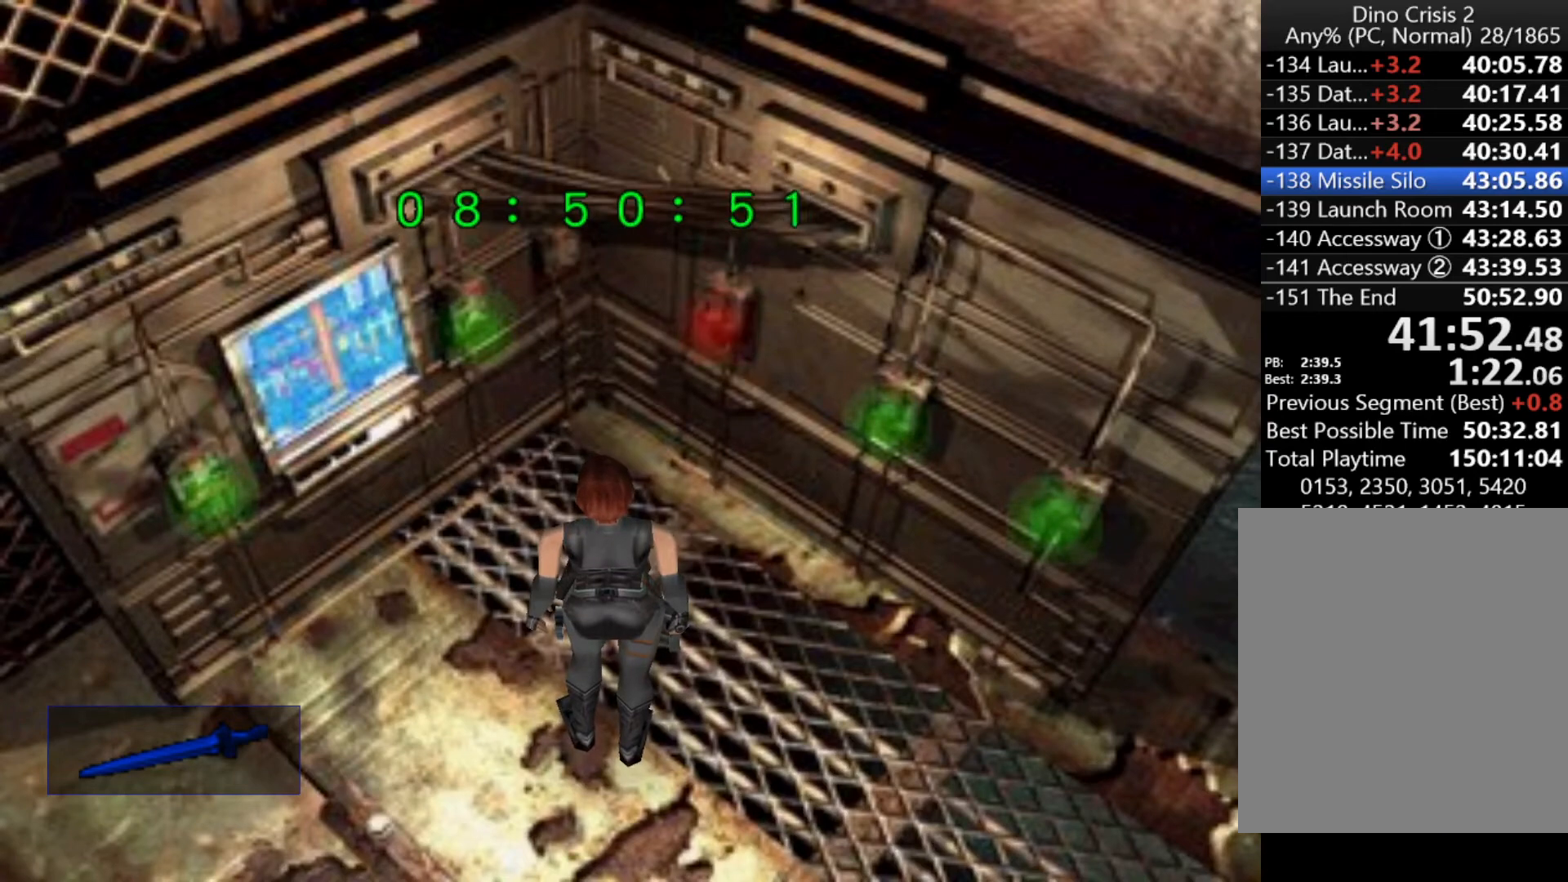
{"keys": [], "events": [[233, "sub", "down"], [333, "sub", "up"]]}
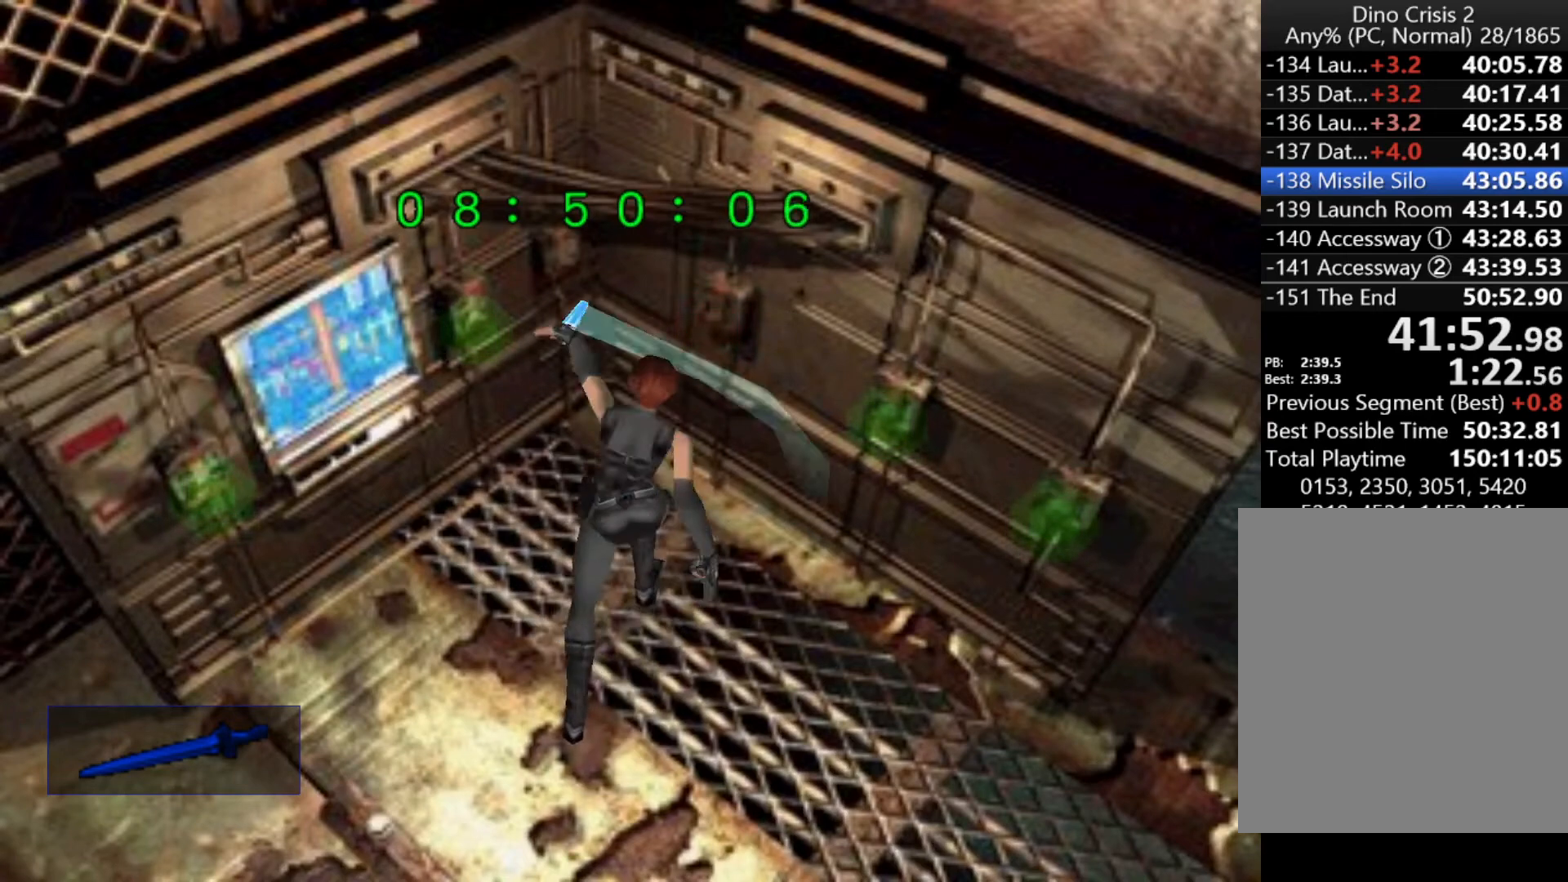
{"keys": [], "events": []}
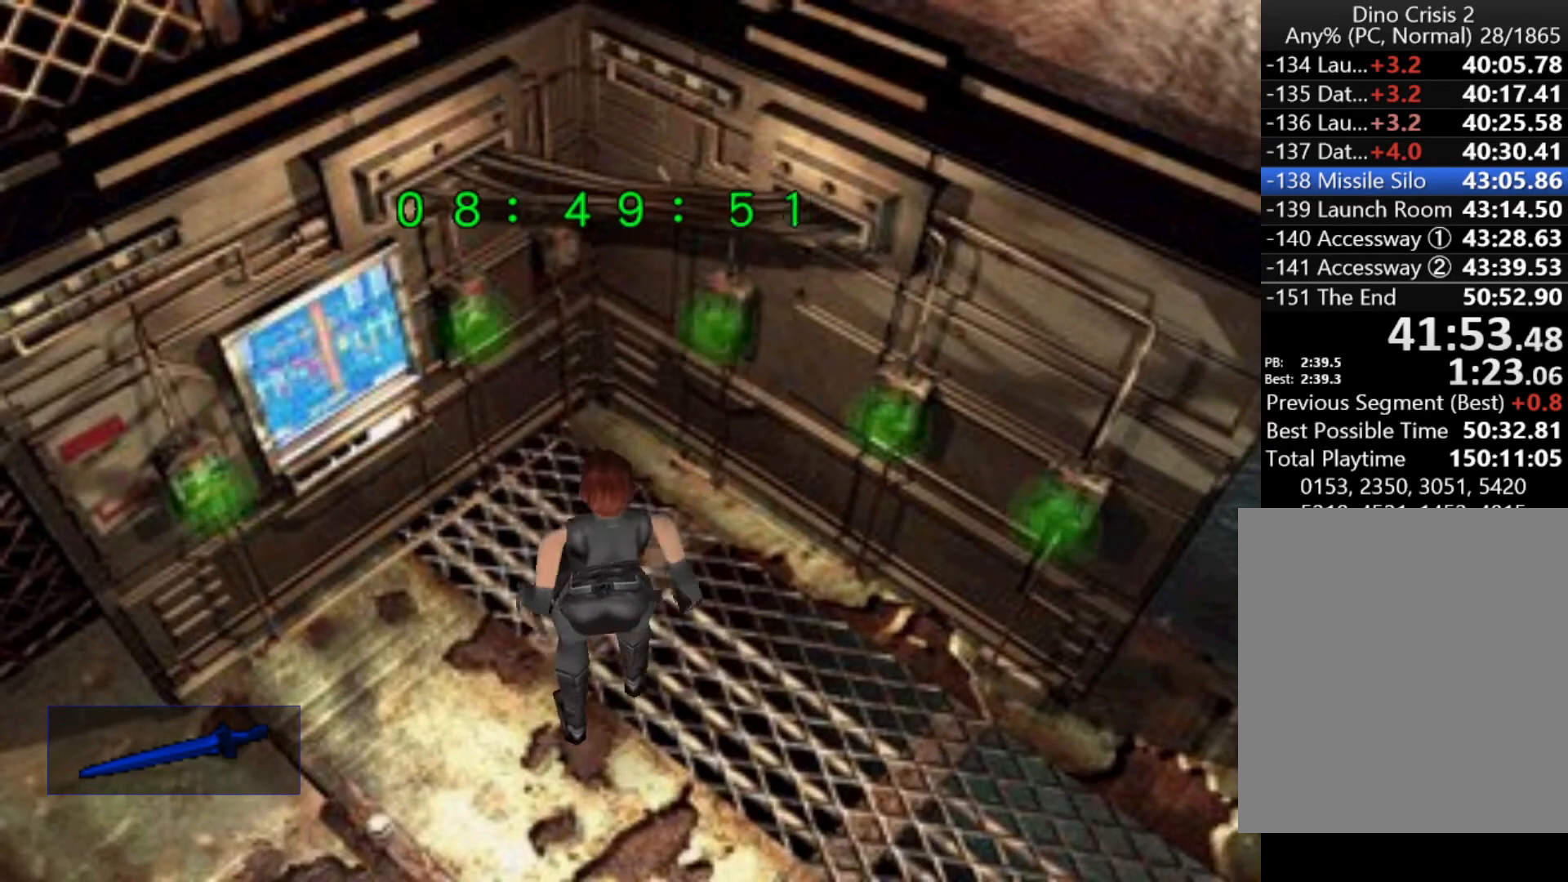
{"keys": [], "events": []}
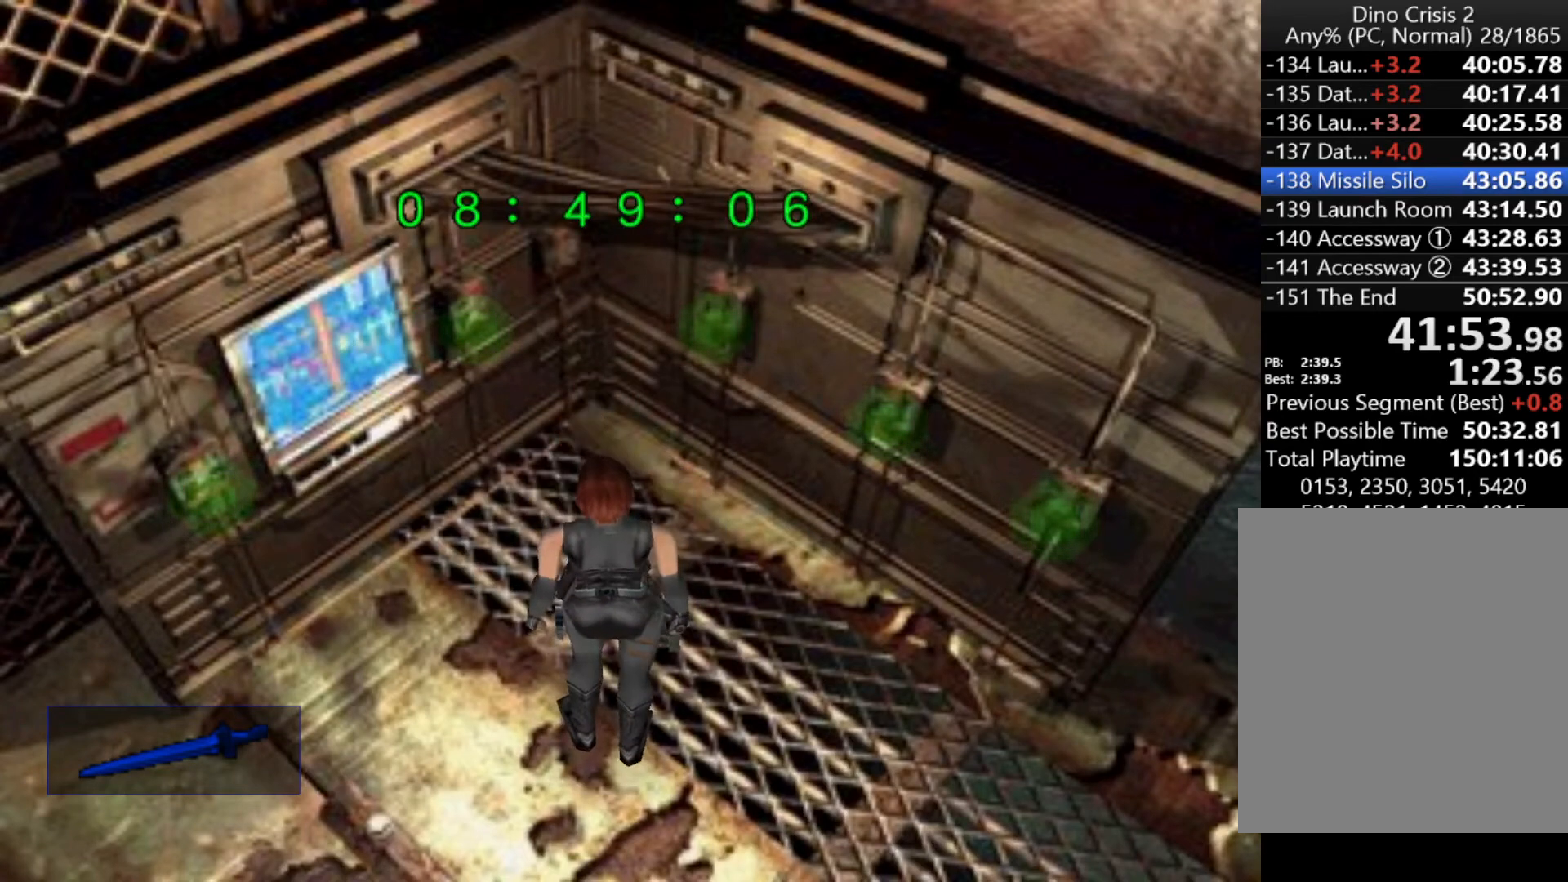
{"keys": [], "events": [[33, "left", "down"], [467, "left", "up"]]}